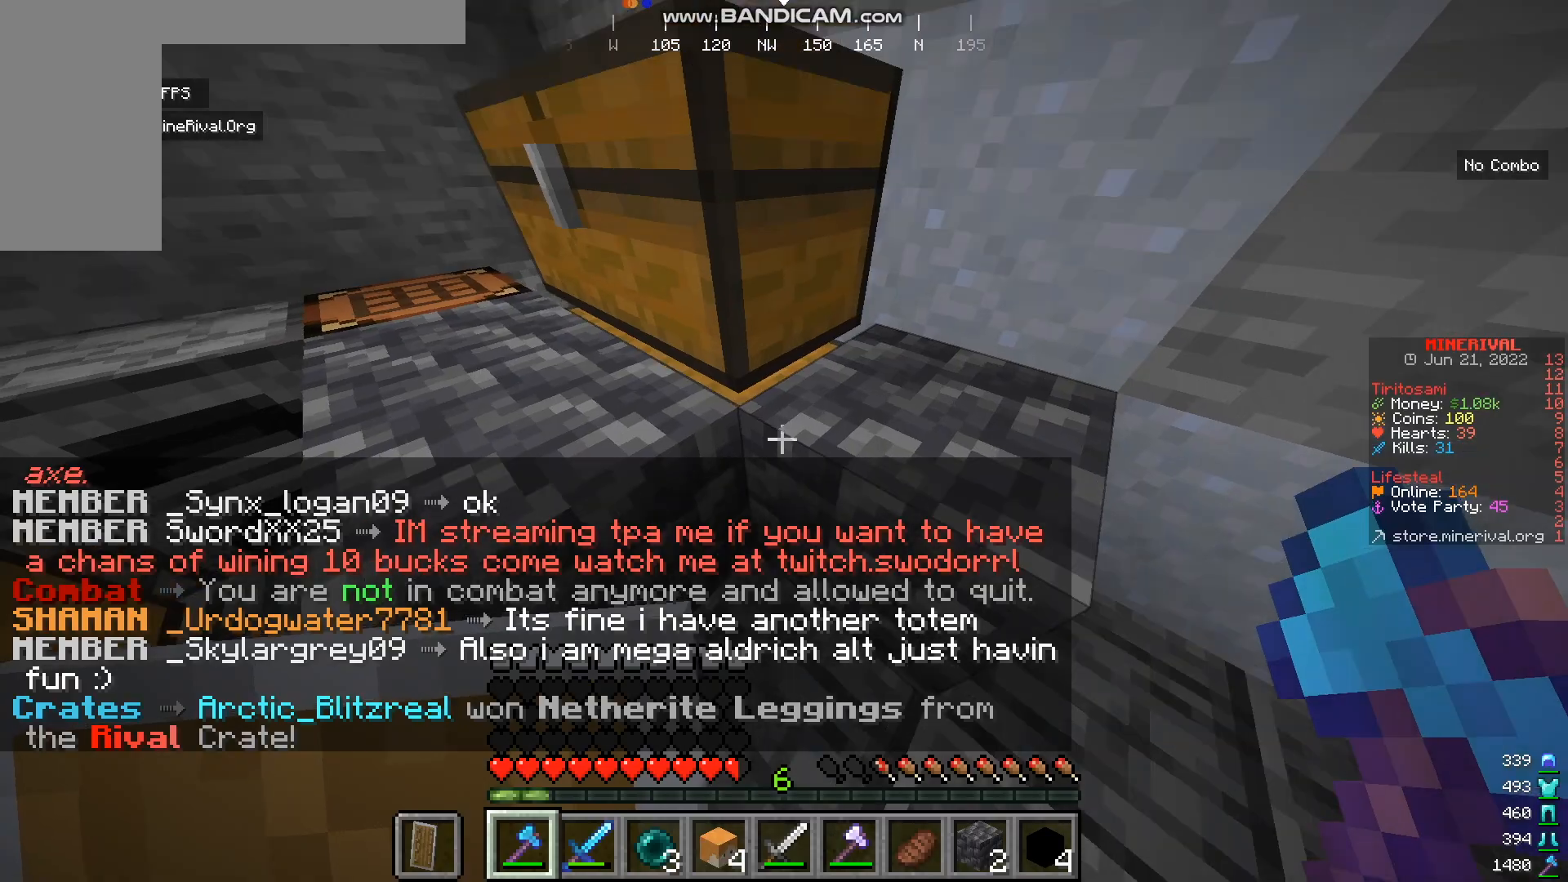
Gameplay with keyboard and mouse; each line is a JSON object with the keys and mouse buttons held at the frame after it. "events" lists presses ("down") and releases ("up") of "a", "d", "s", "w", "mouse_left" and "mouse_right" between this image and that frame as [ms after this image, input, new state], when the widget could be followed in between. "mouse_left", "mouse_right" = the "left", "right" buttons of the "mouse" list. No other keys are recorded. Fast repeated clicks can show as one long hold. Mouse movement is not recorded.
{"keys": [], "mouse": [], "events": []}
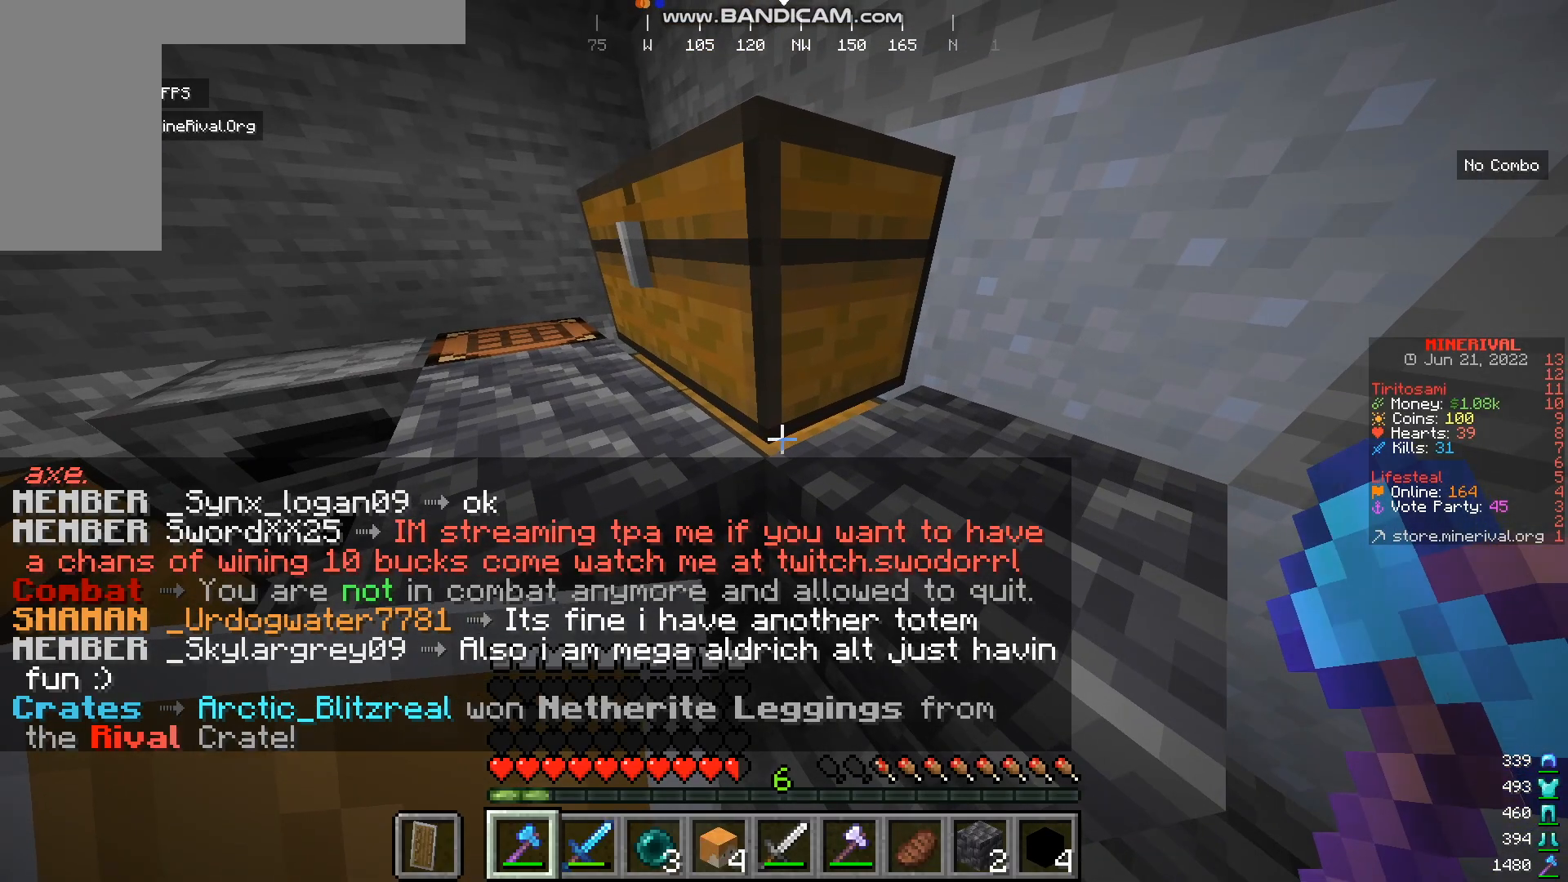
{"keys": [], "mouse": []}
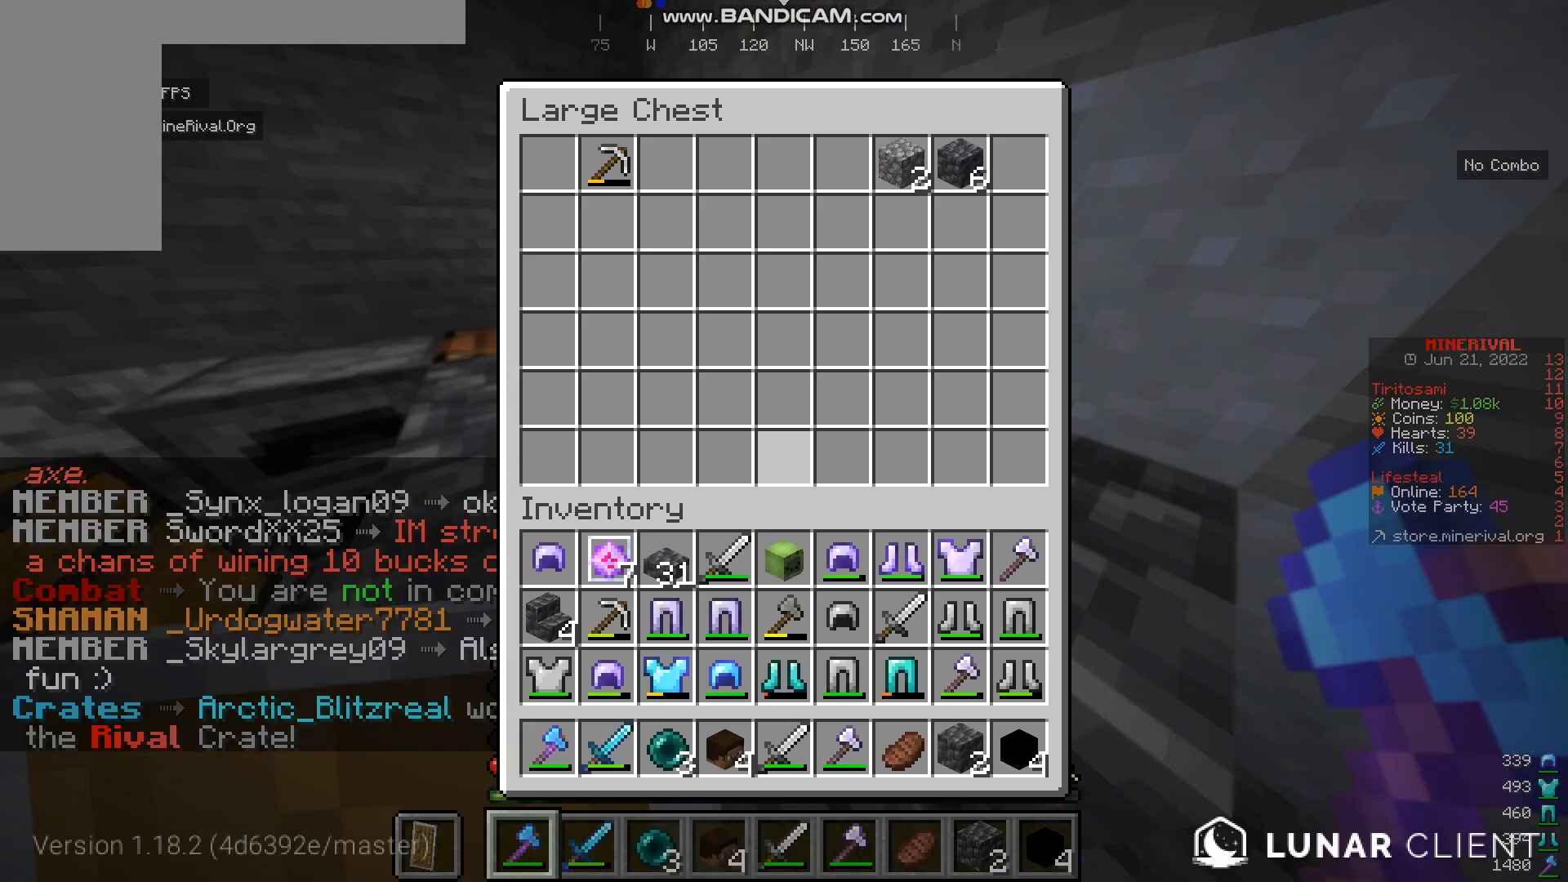
{"keys": [], "mouse": [], "events": []}
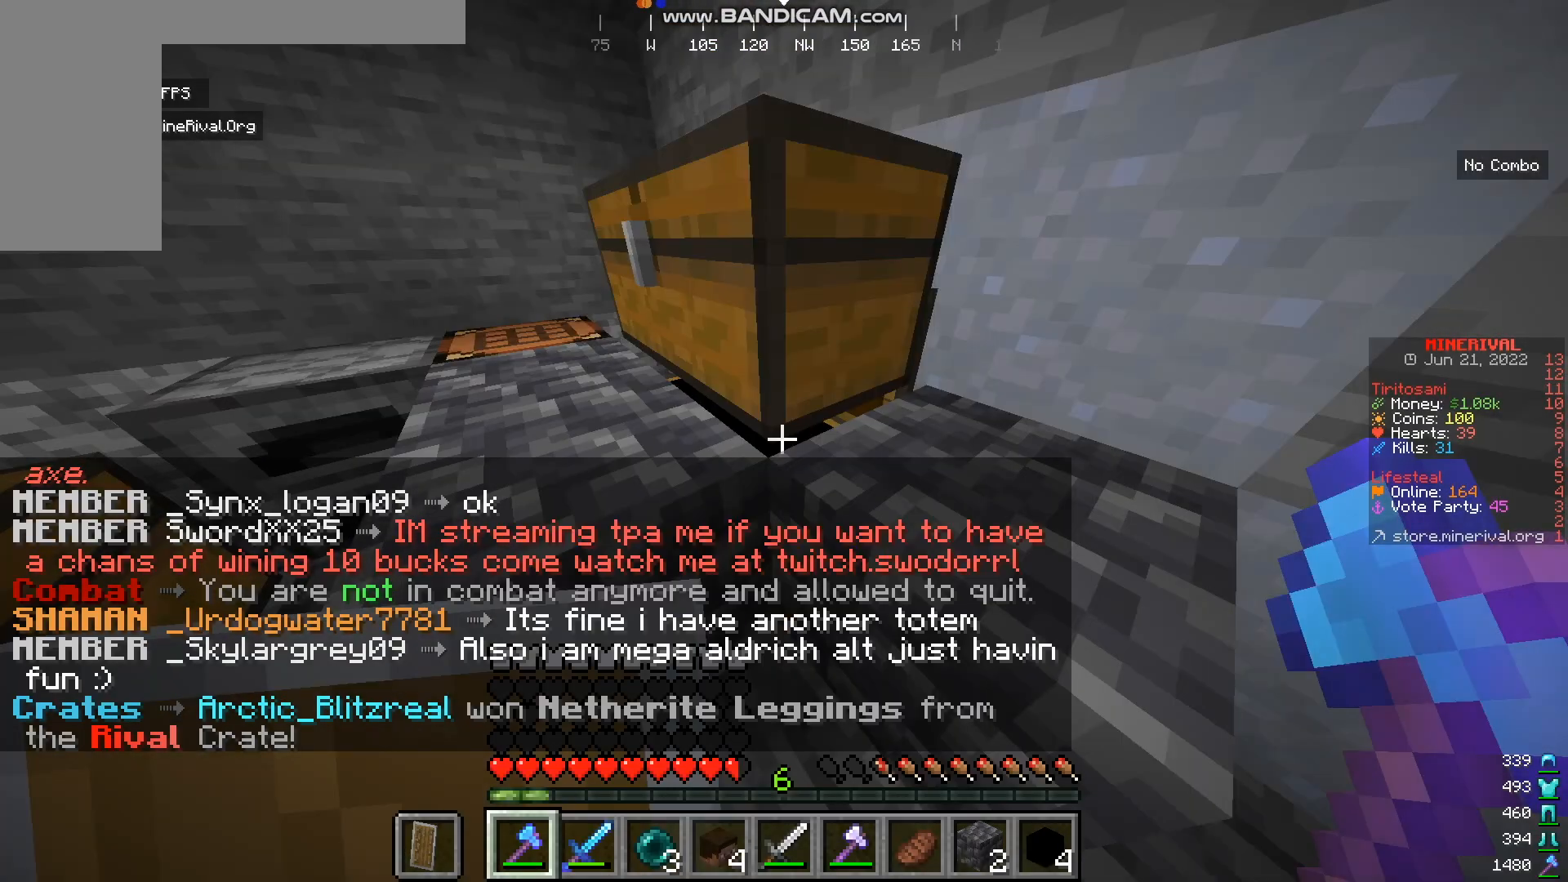
{"keys": [], "mouse": [], "events": [[267, "w", "down"], [500, "w", "up"]]}
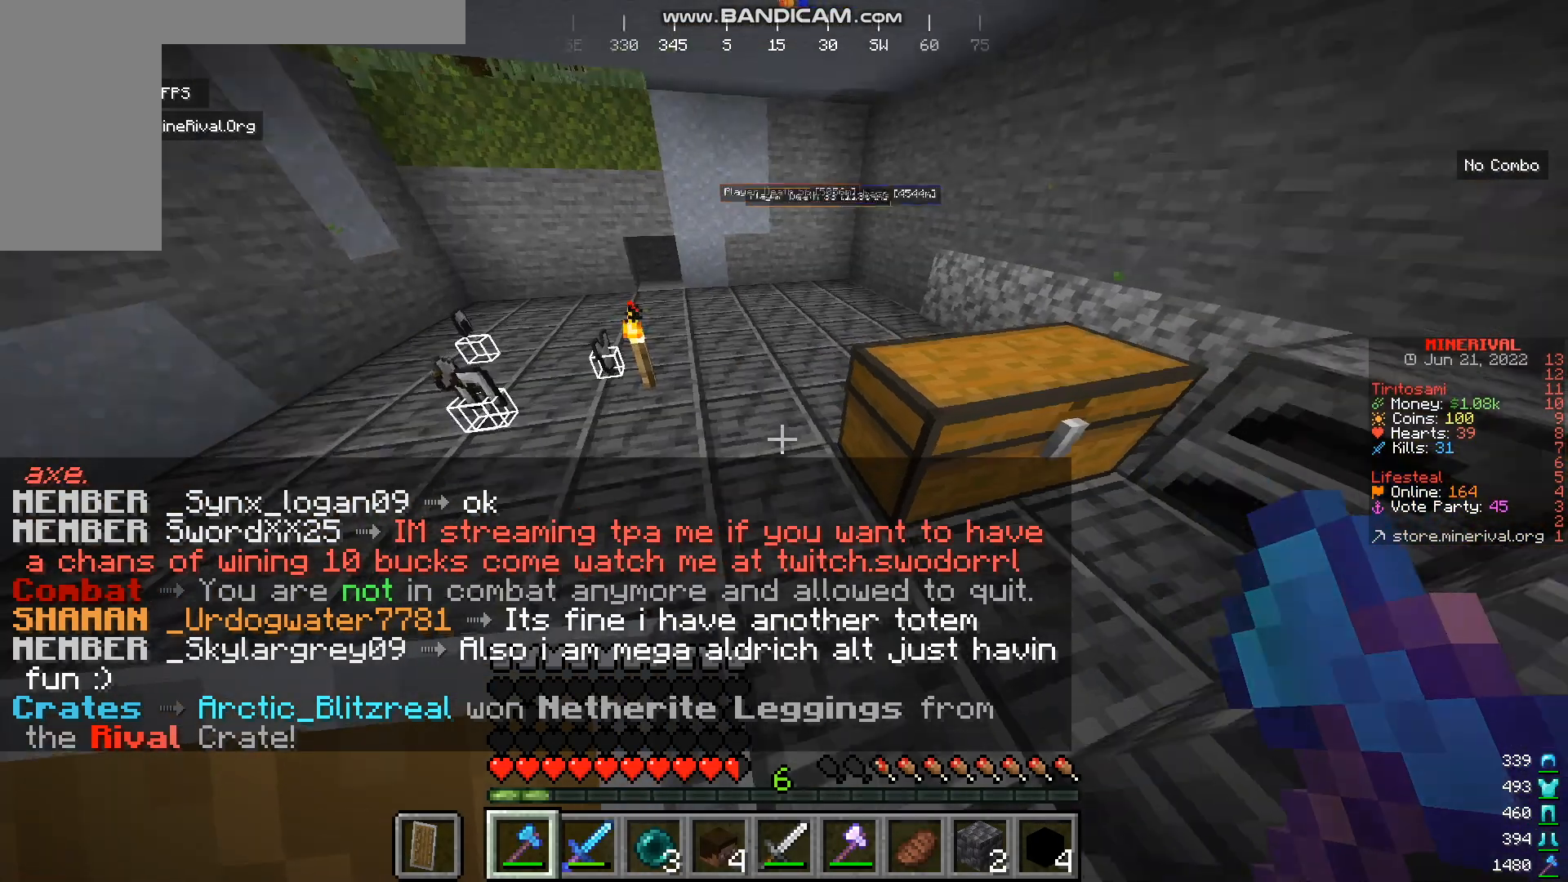
{"keys": [], "mouse": ["right"]}
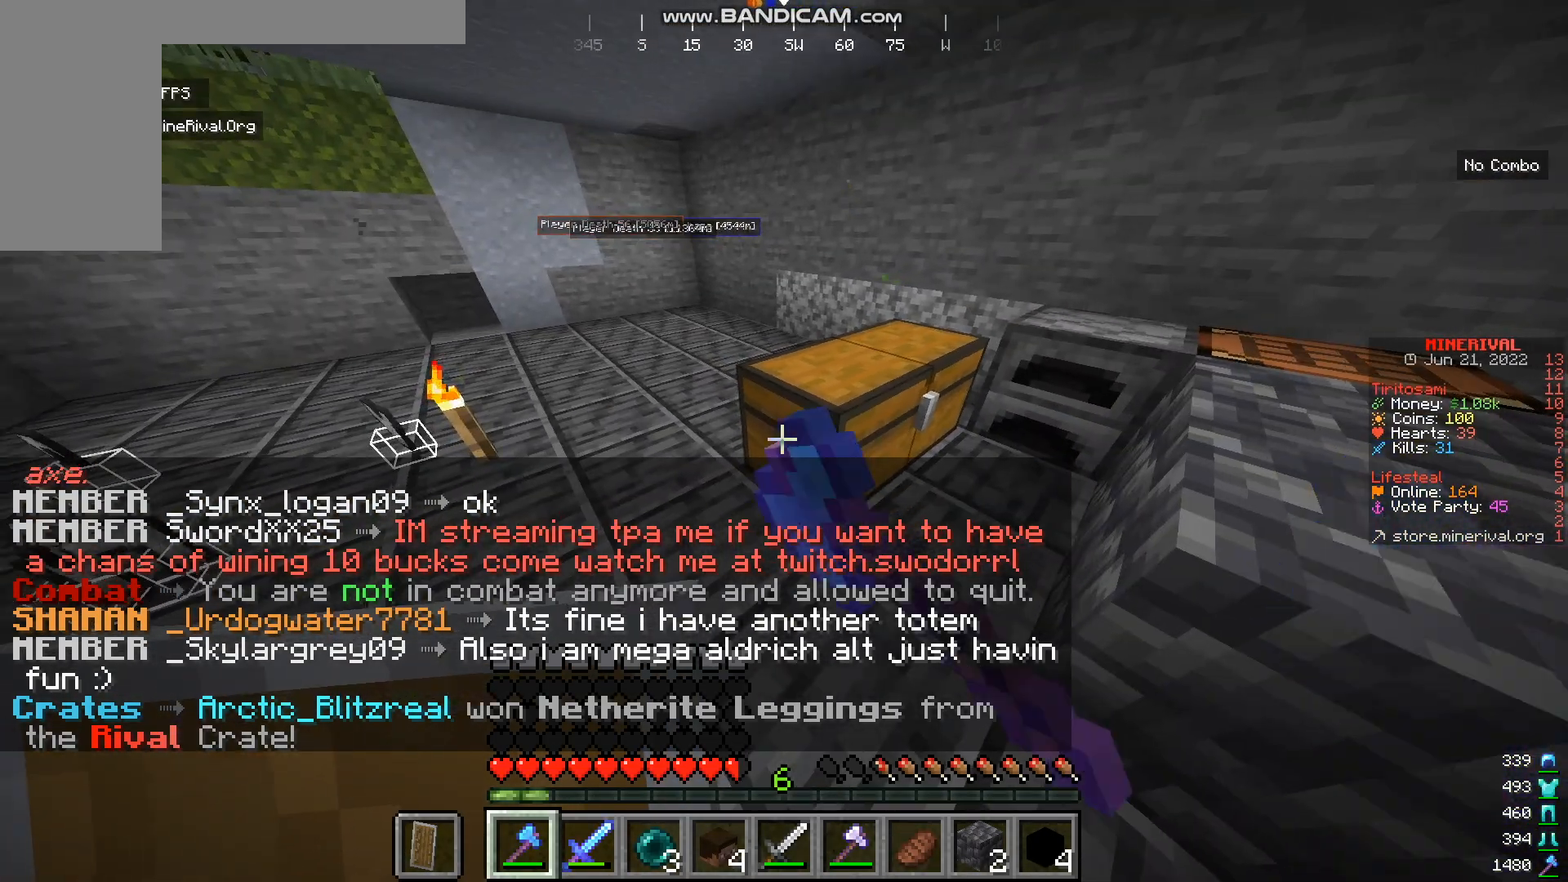
{"keys": [], "mouse": [], "events": [[133, "mouse_right", "up"]]}
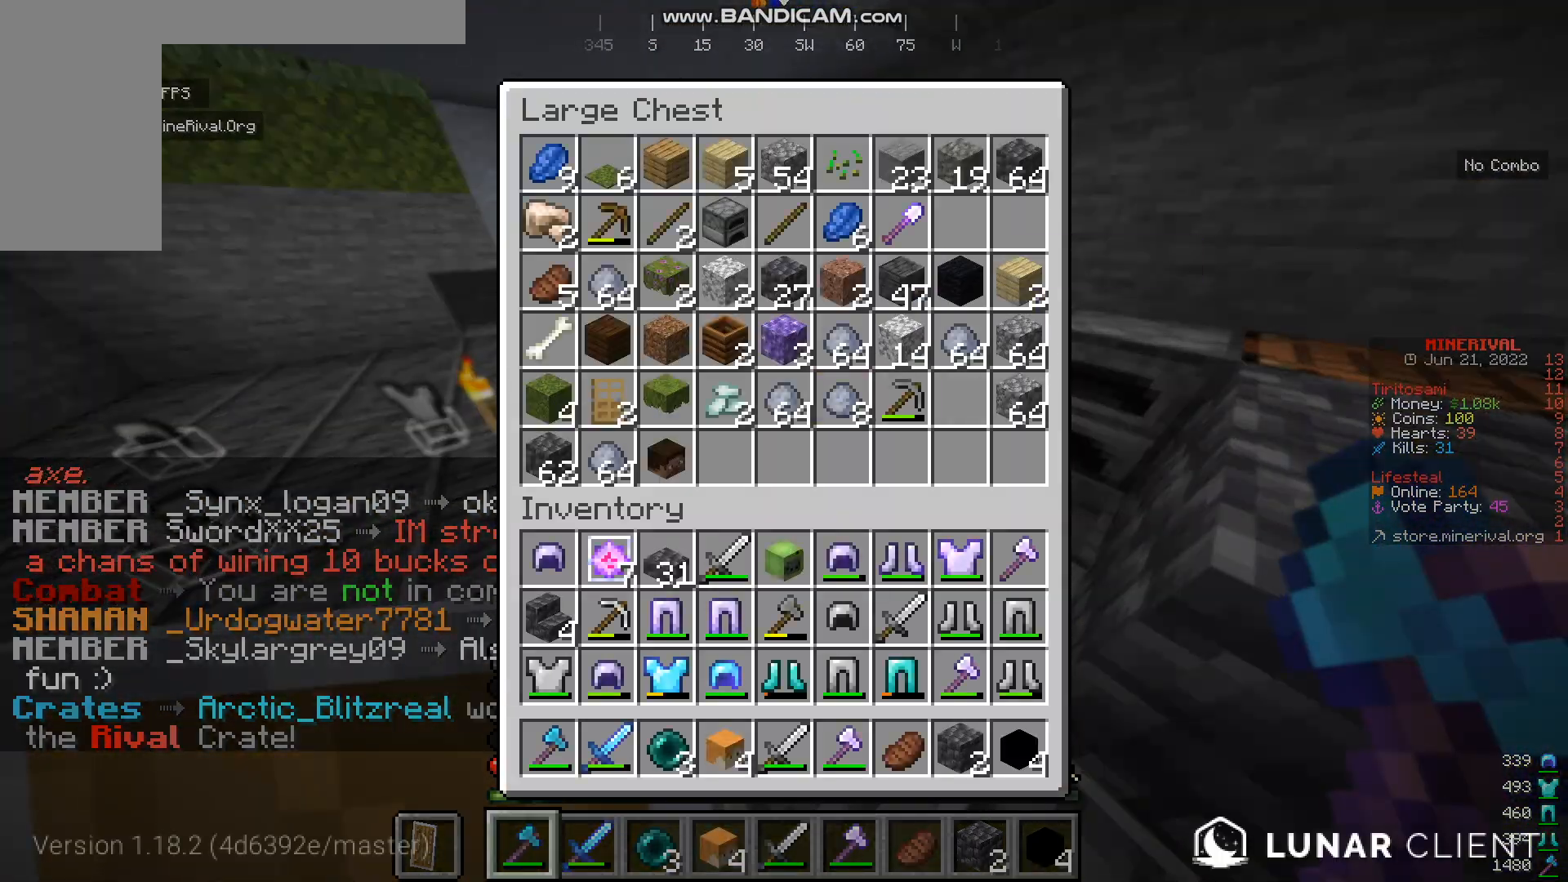
{"keys": [], "mouse": [], "events": []}
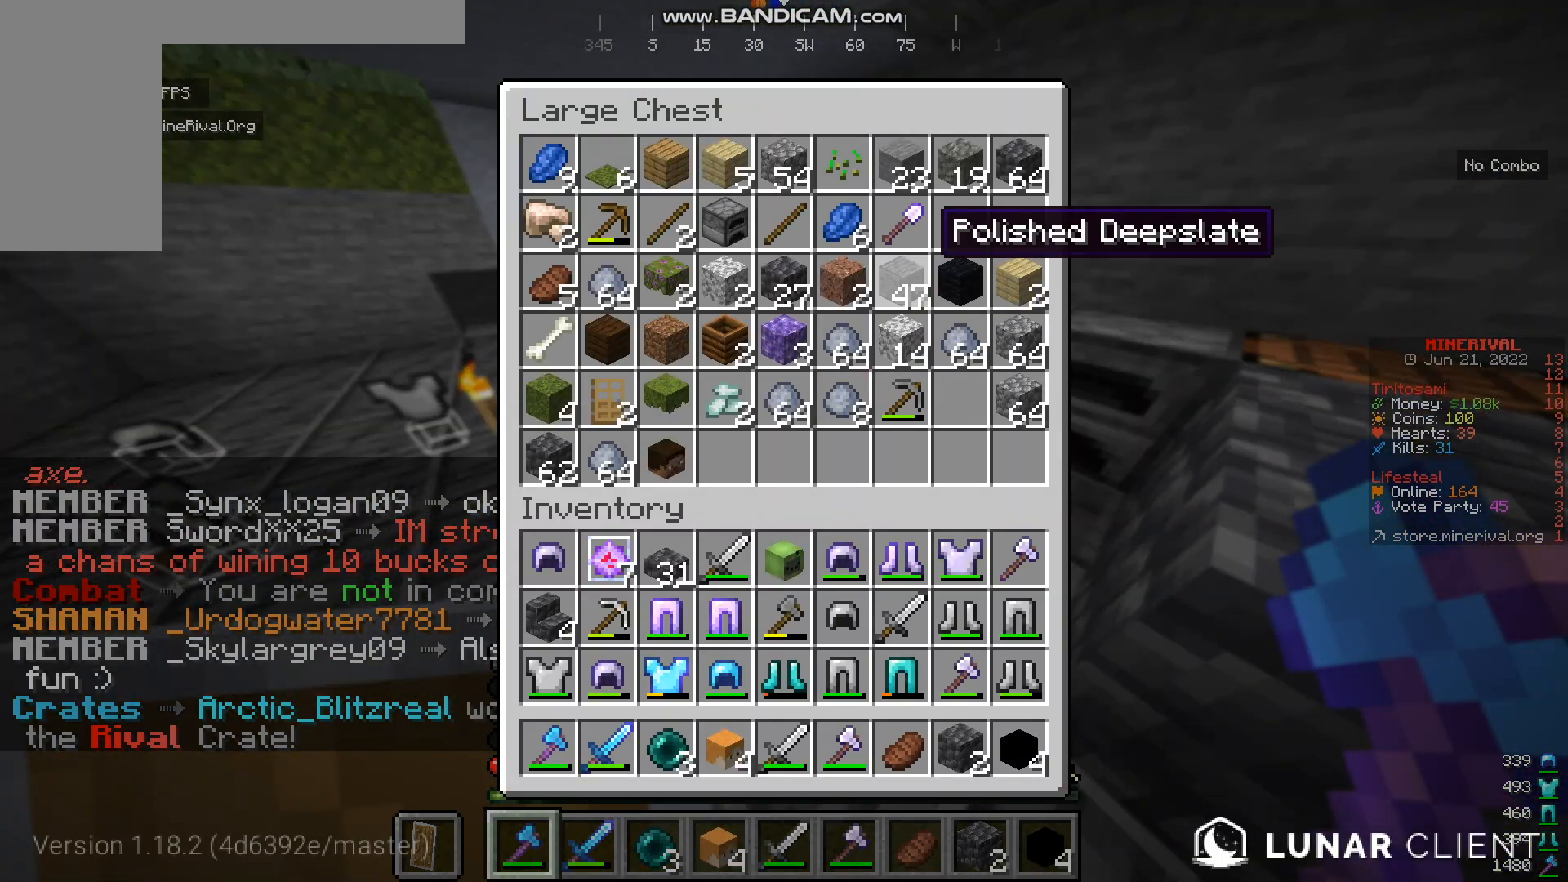
{"keys": [], "mouse": [], "events": []}
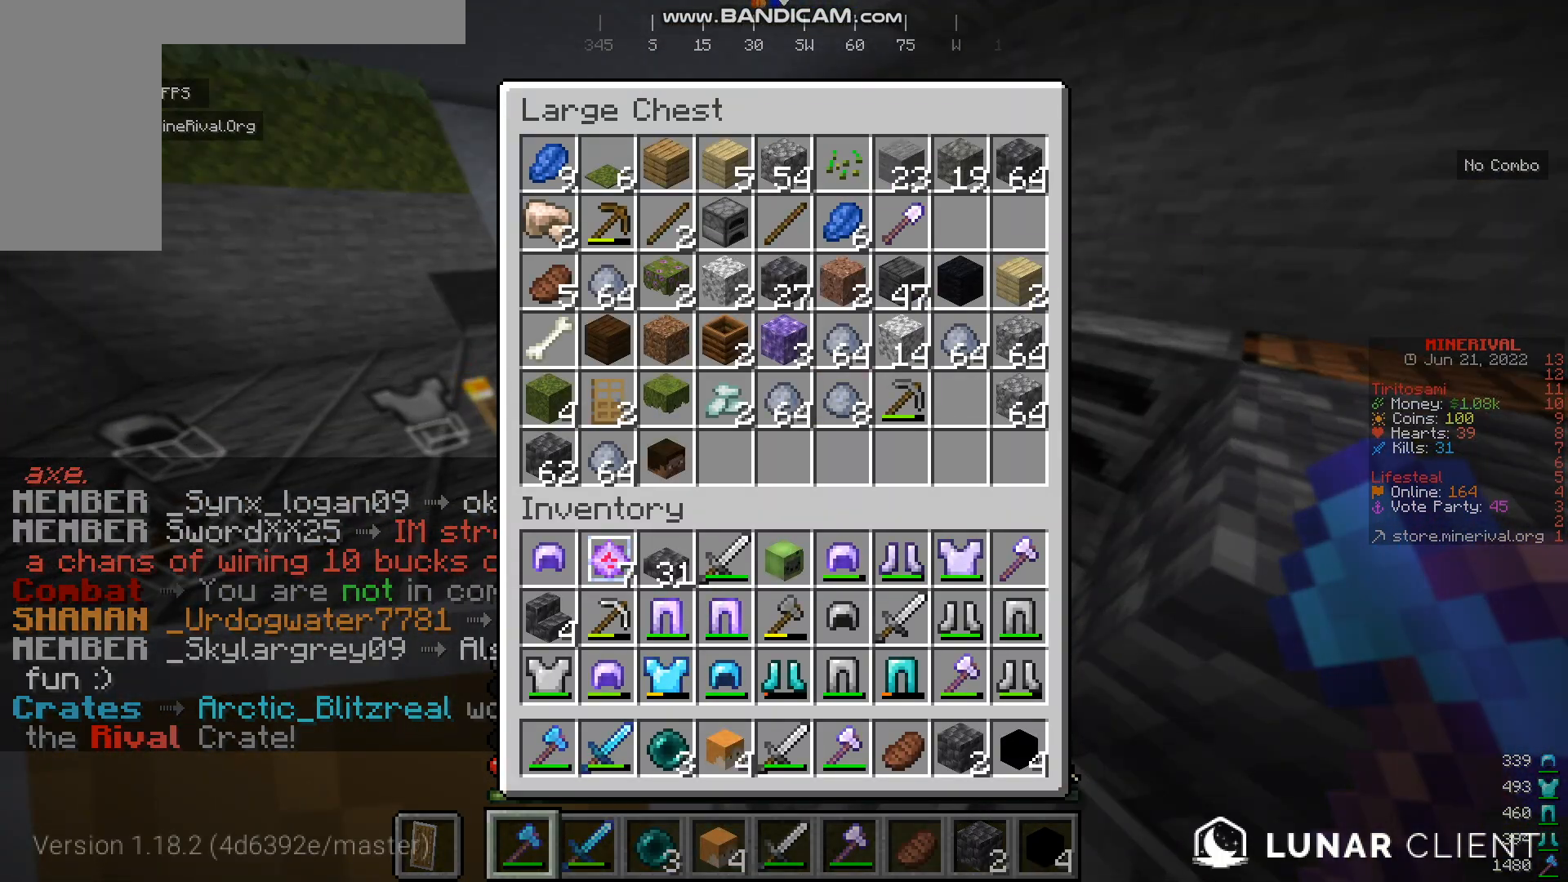
{"keys": [], "mouse": [], "events": []}
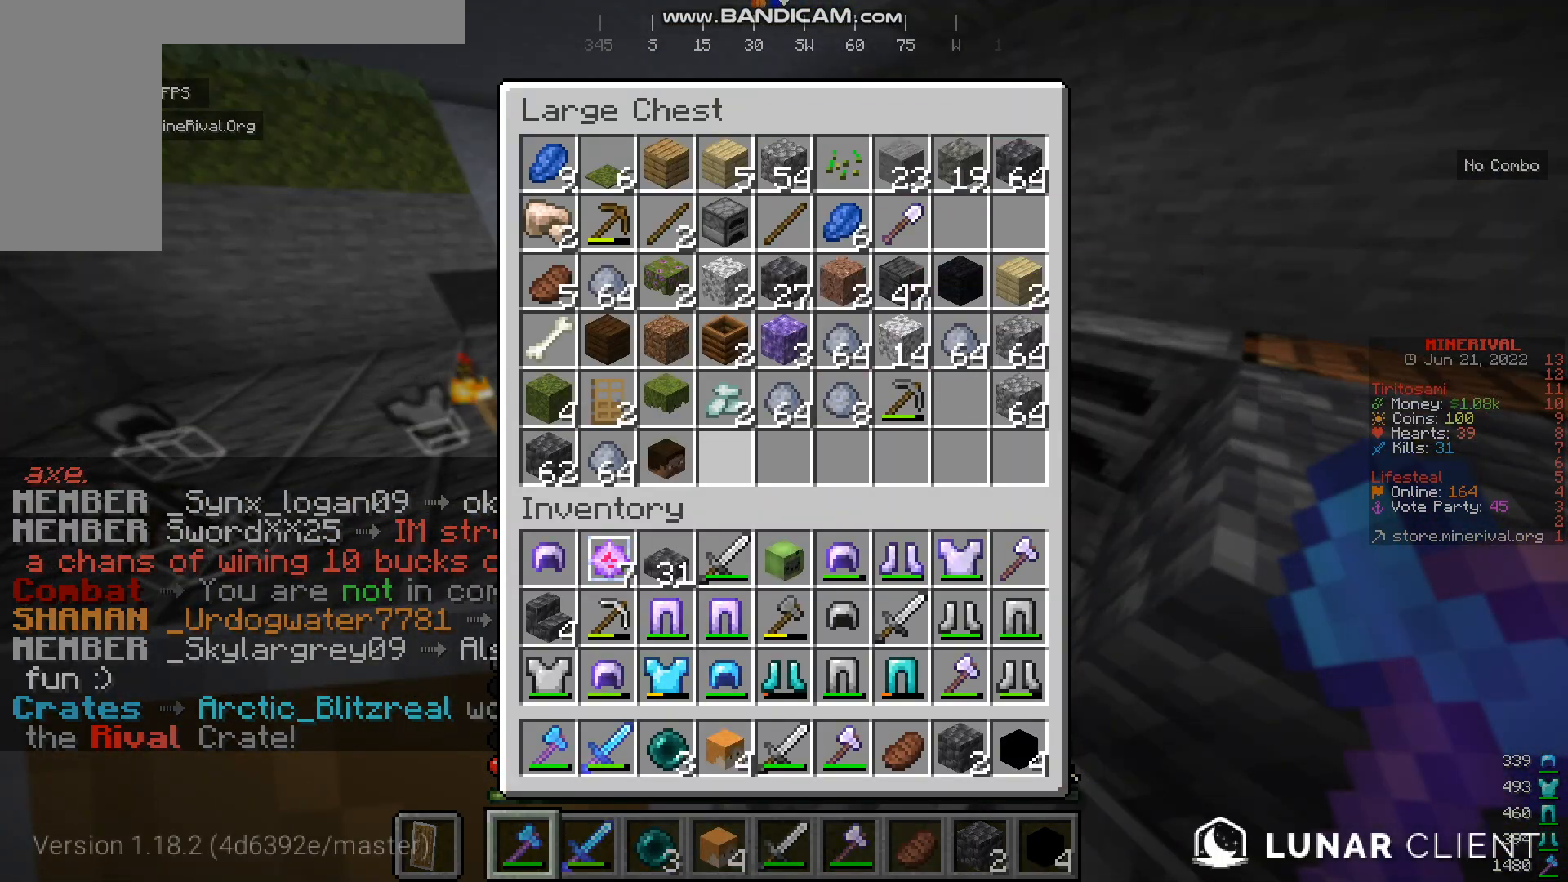
{"keys": [], "mouse": [], "events": []}
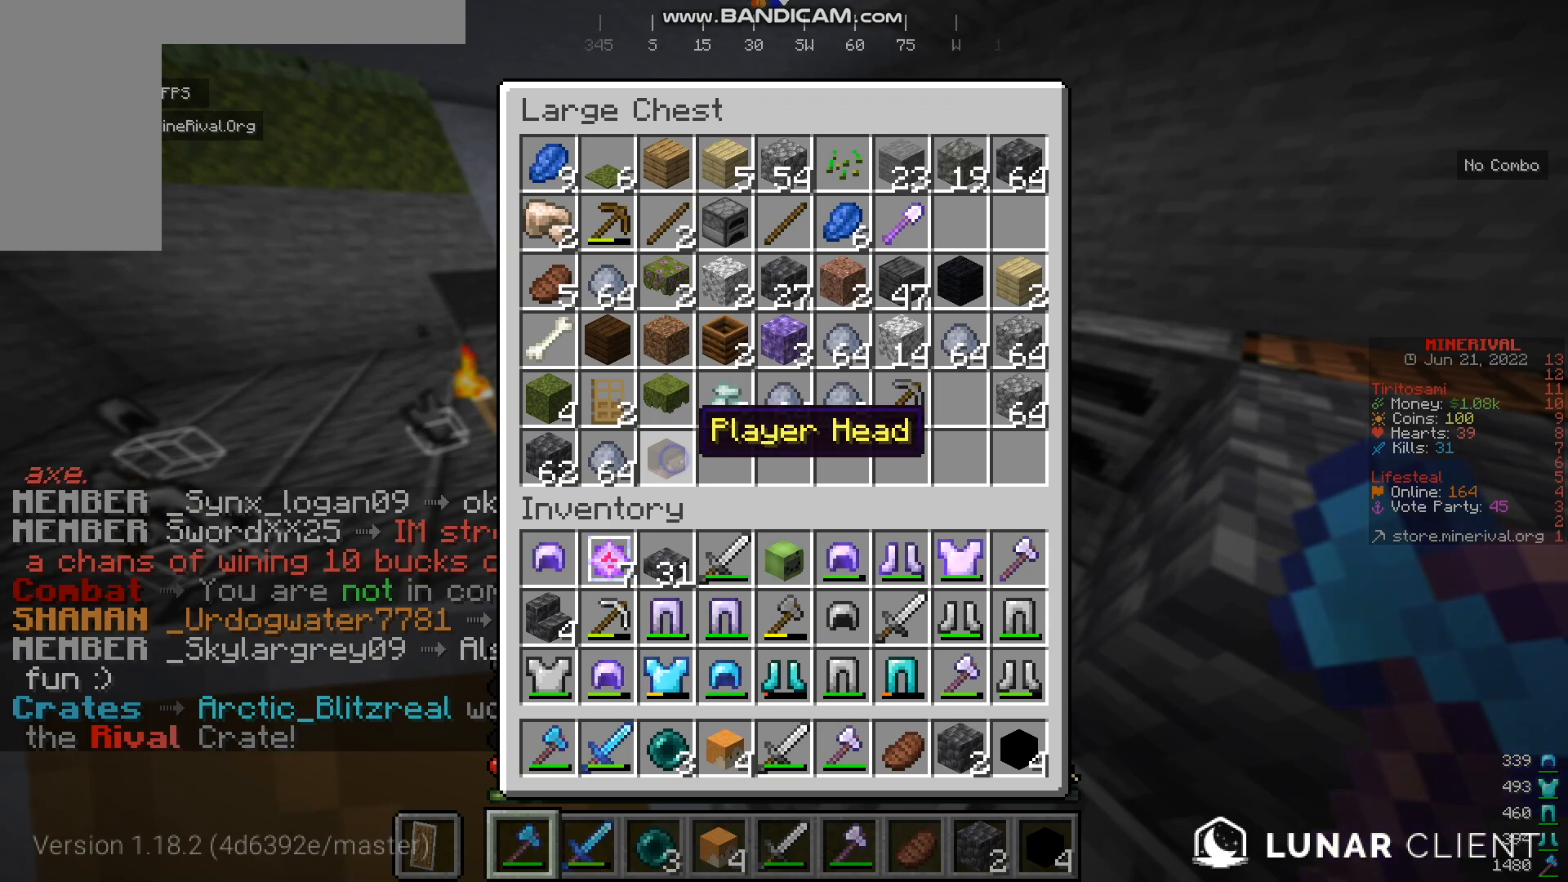
{"keys": [], "mouse": [], "events": []}
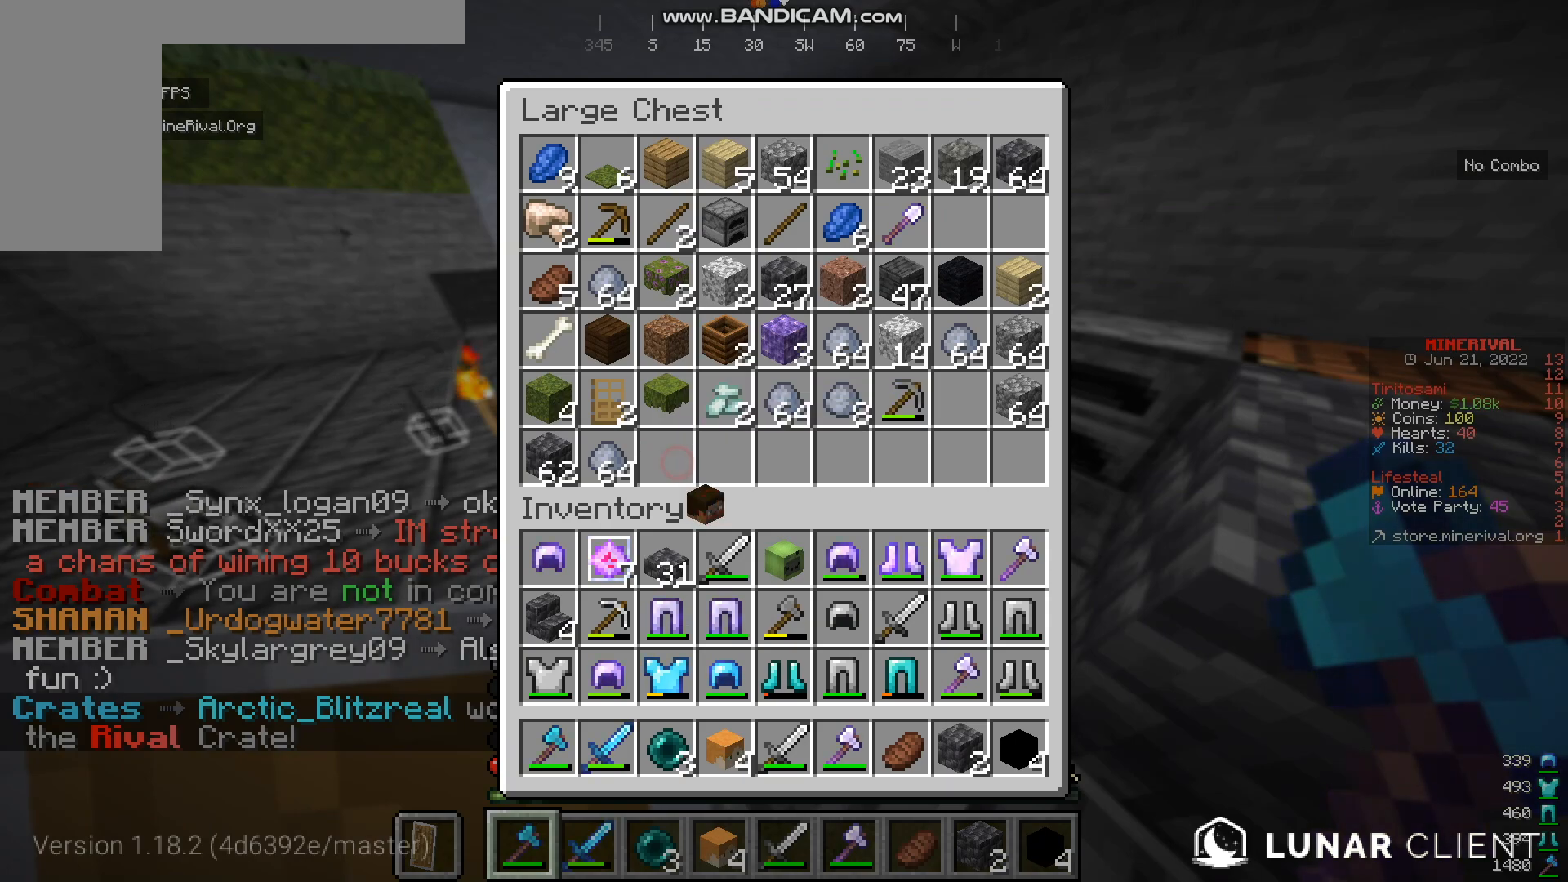
{"keys": [], "mouse": [], "events": []}
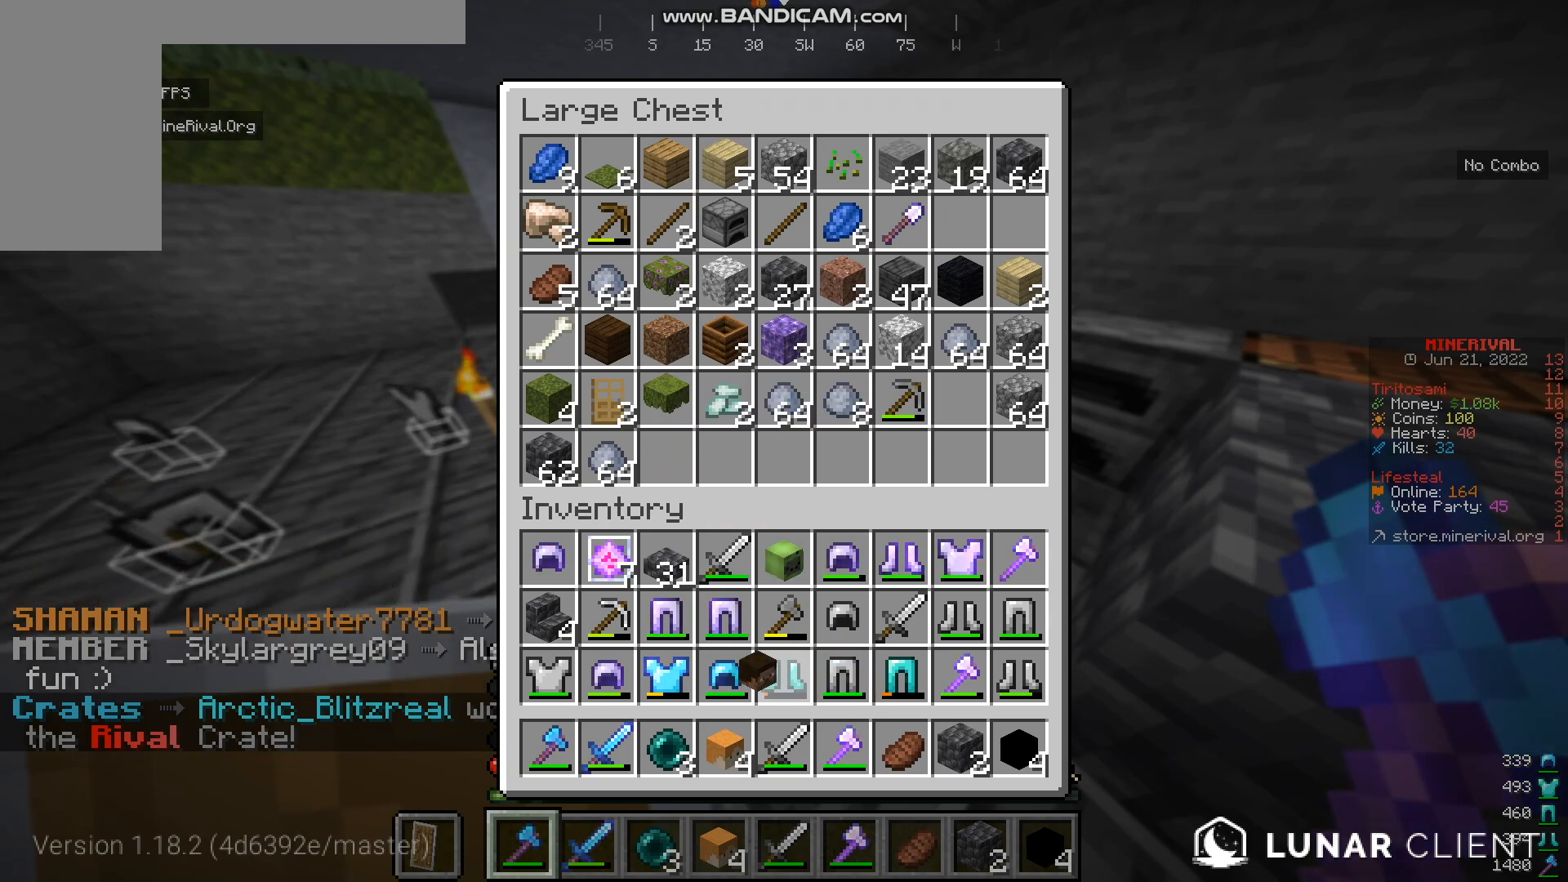
{"keys": [], "mouse": [], "events": []}
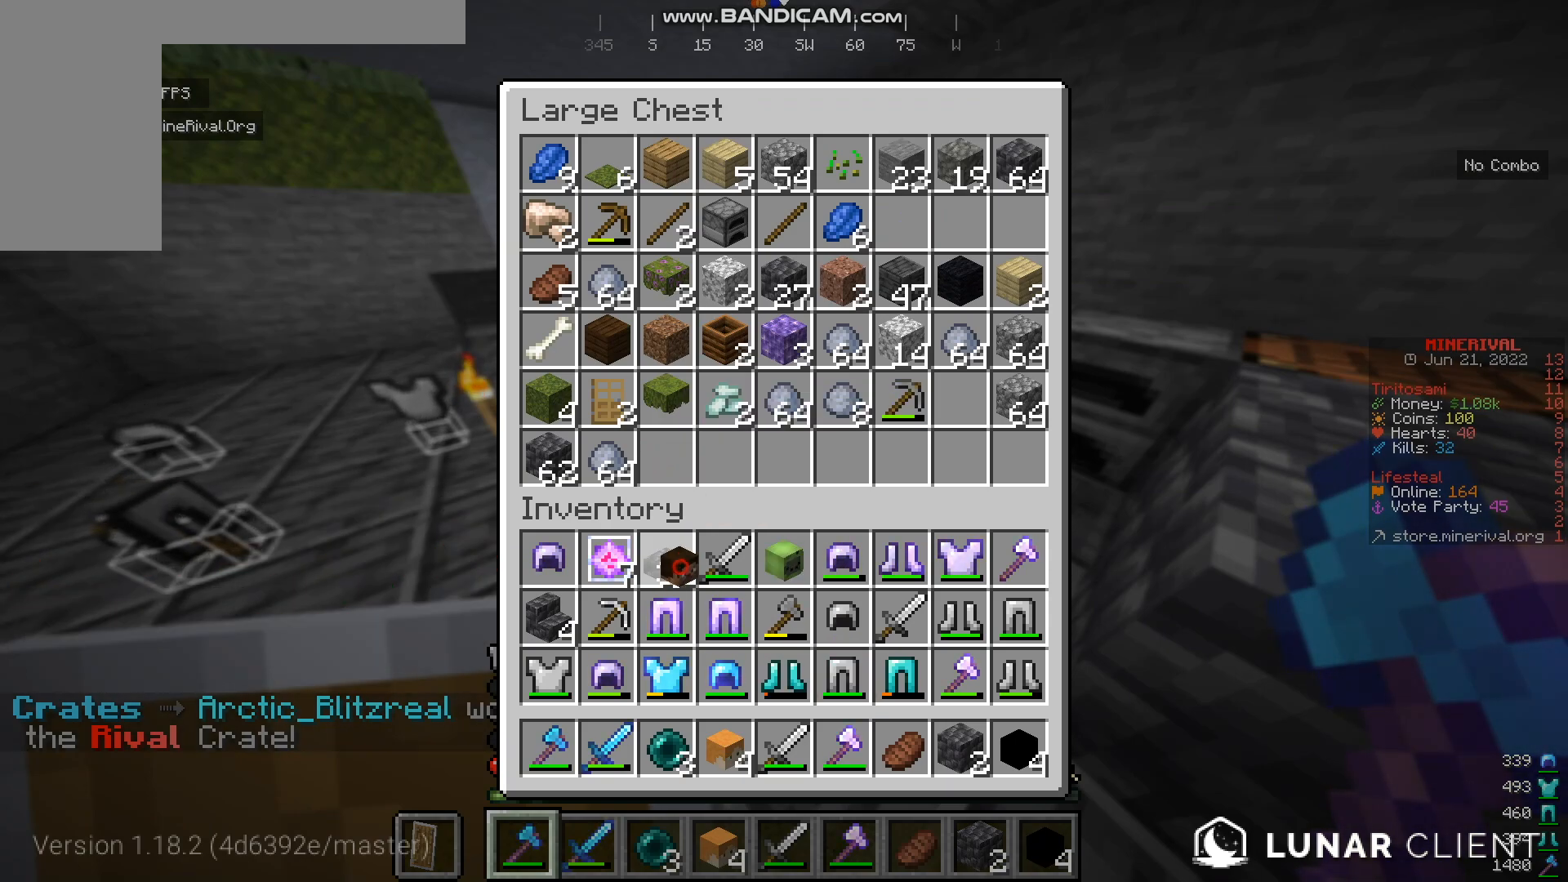
{"keys": [], "mouse": [], "events": []}
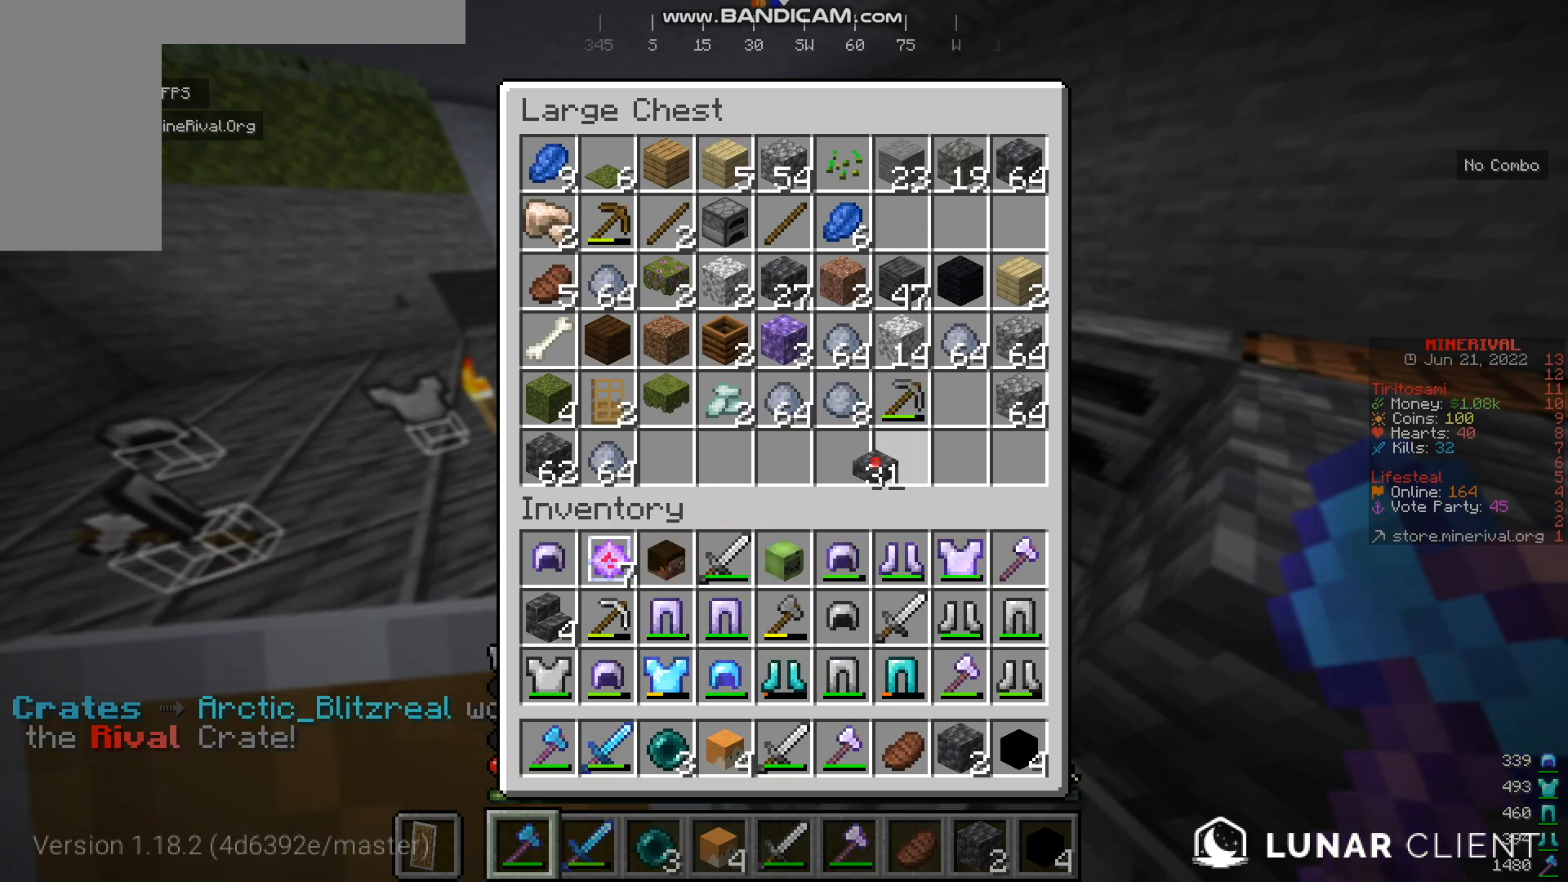
{"keys": [], "mouse": [], "events": []}
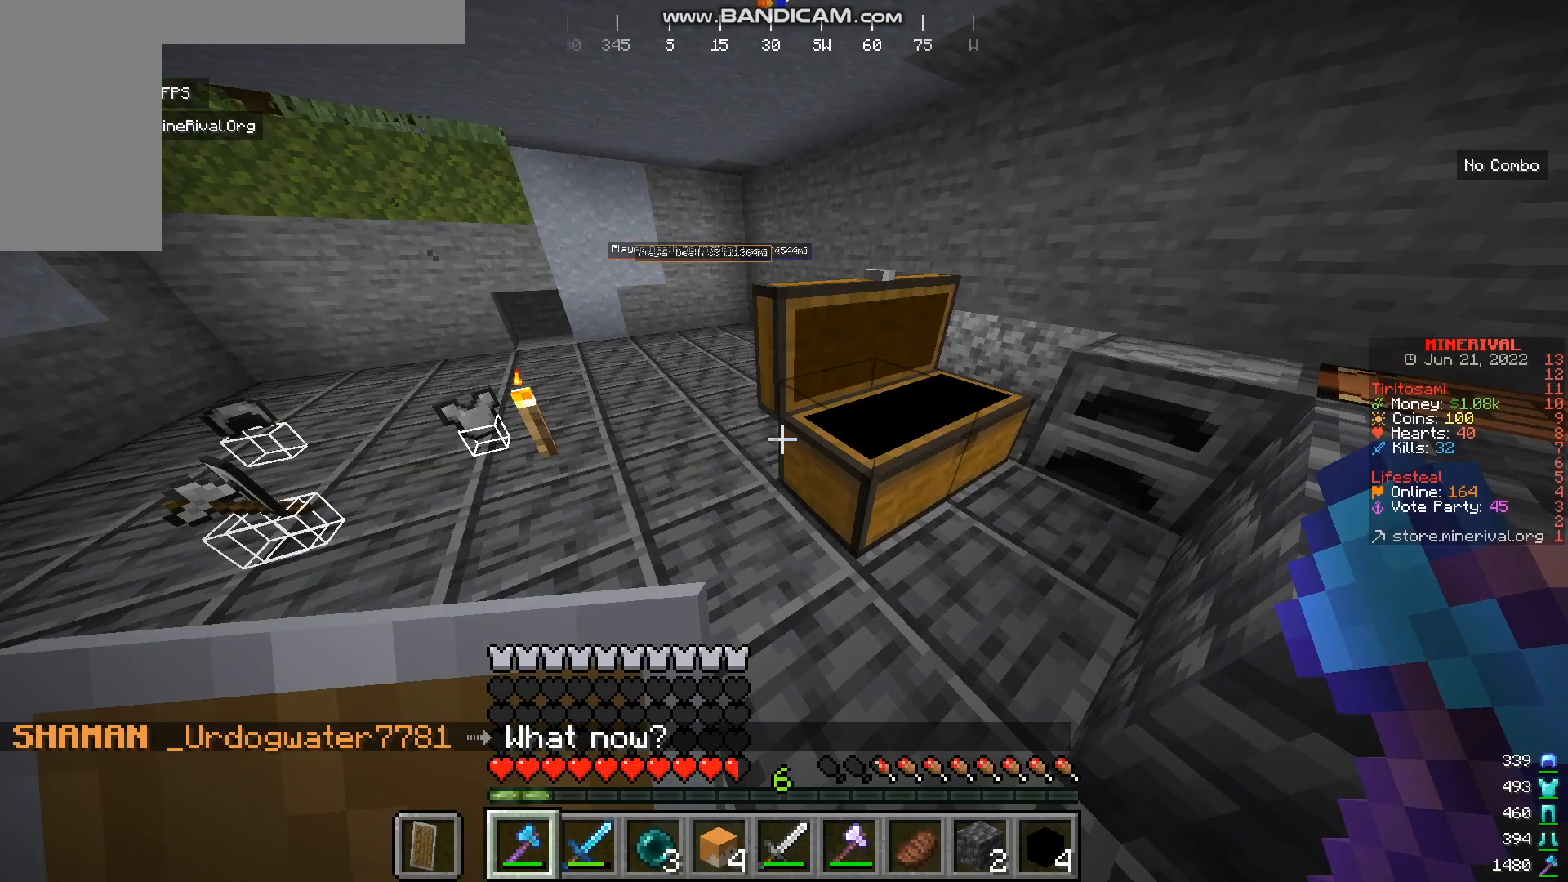
{"keys": ["w"], "mouse": [], "events": [[417, "w", "down"]]}
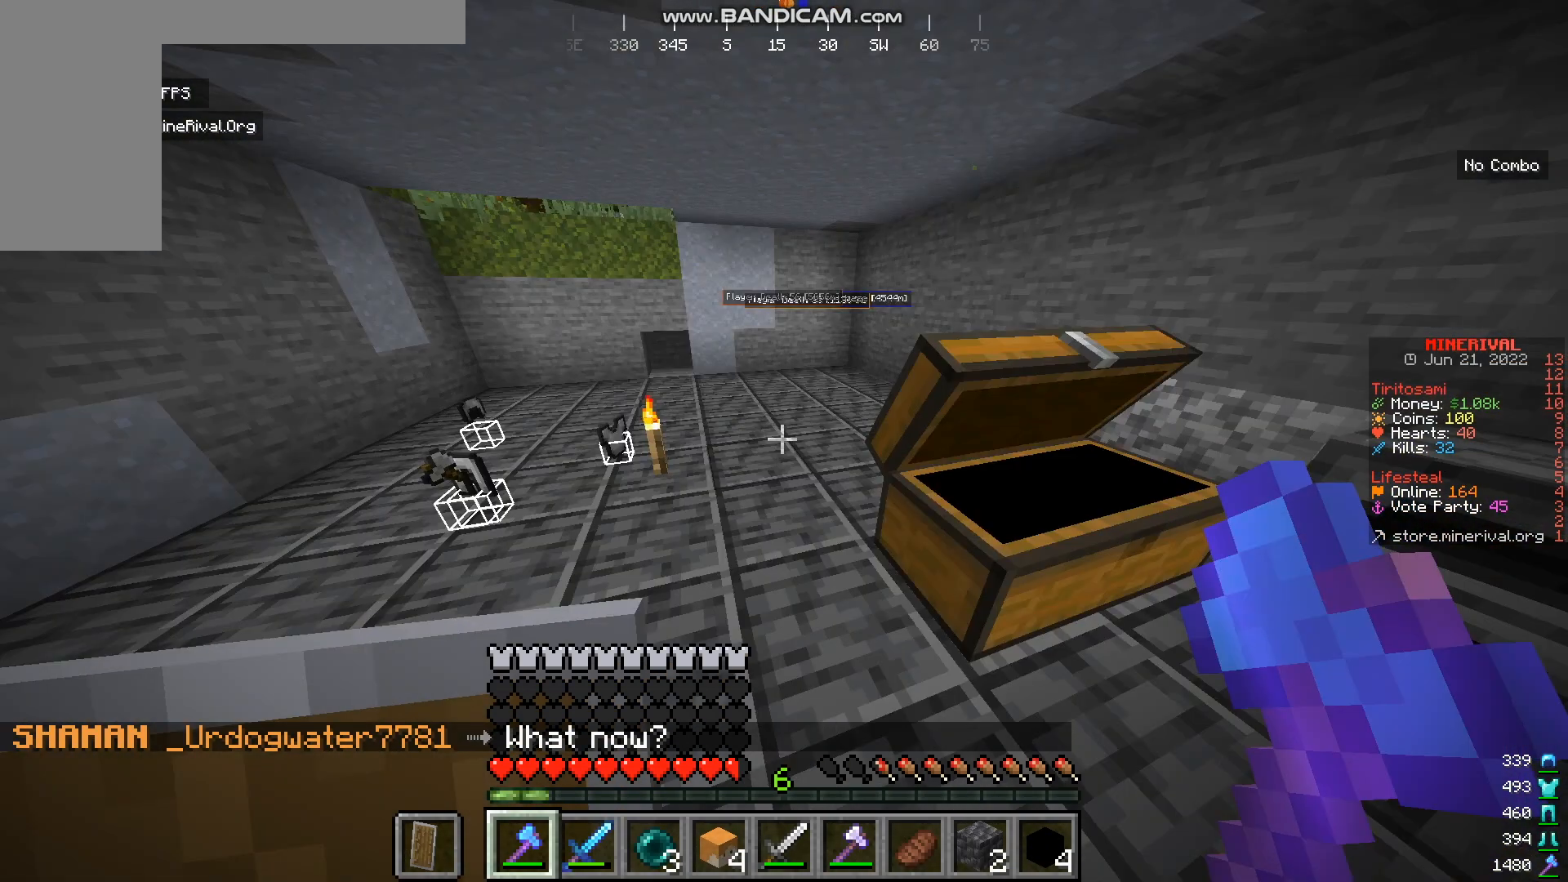
{"keys": ["w"], "mouse": [], "events": []}
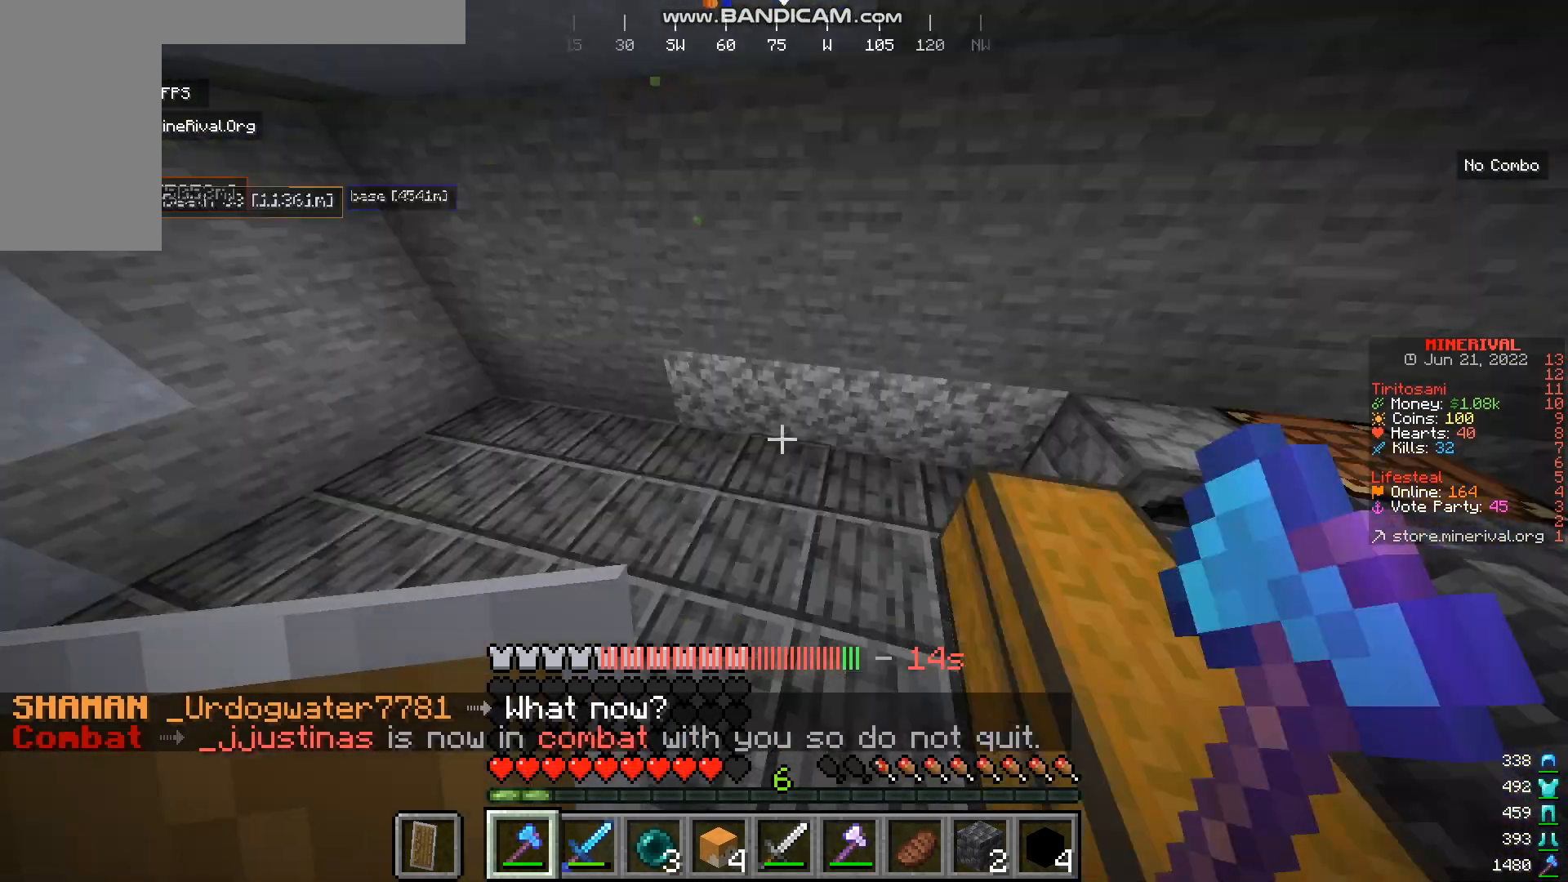
{"keys": ["d", "w"], "mouse": [], "events": [[150, "d", "down"], [183, "s", "down"], [183, "w", "up"], [417, "s", "up"], [450, "w", "down"]]}
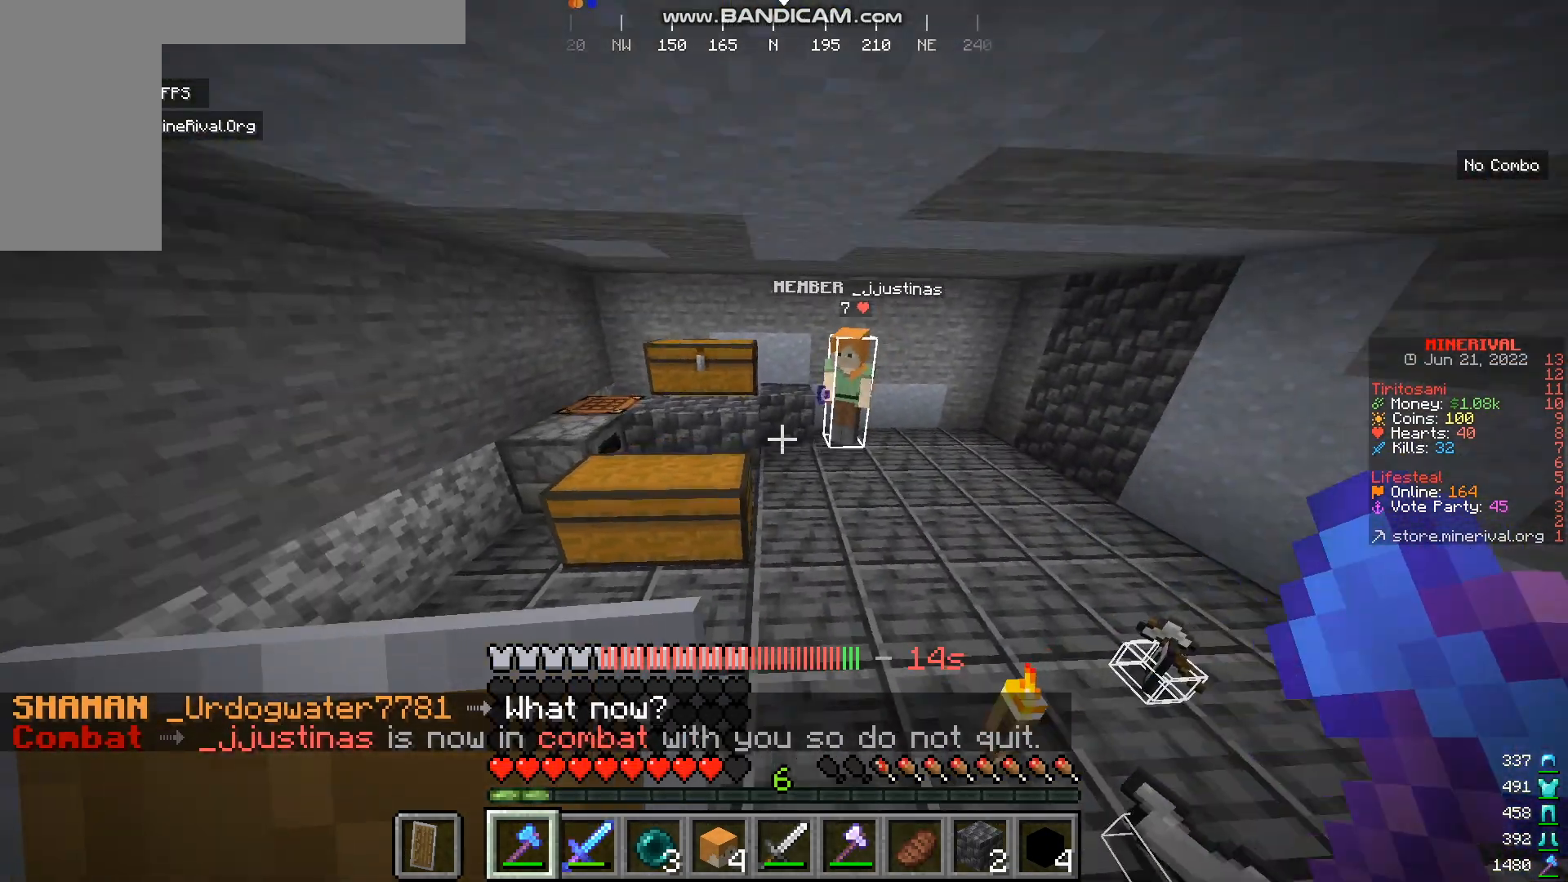
{"keys": ["d", "w"], "mouse": [], "events": []}
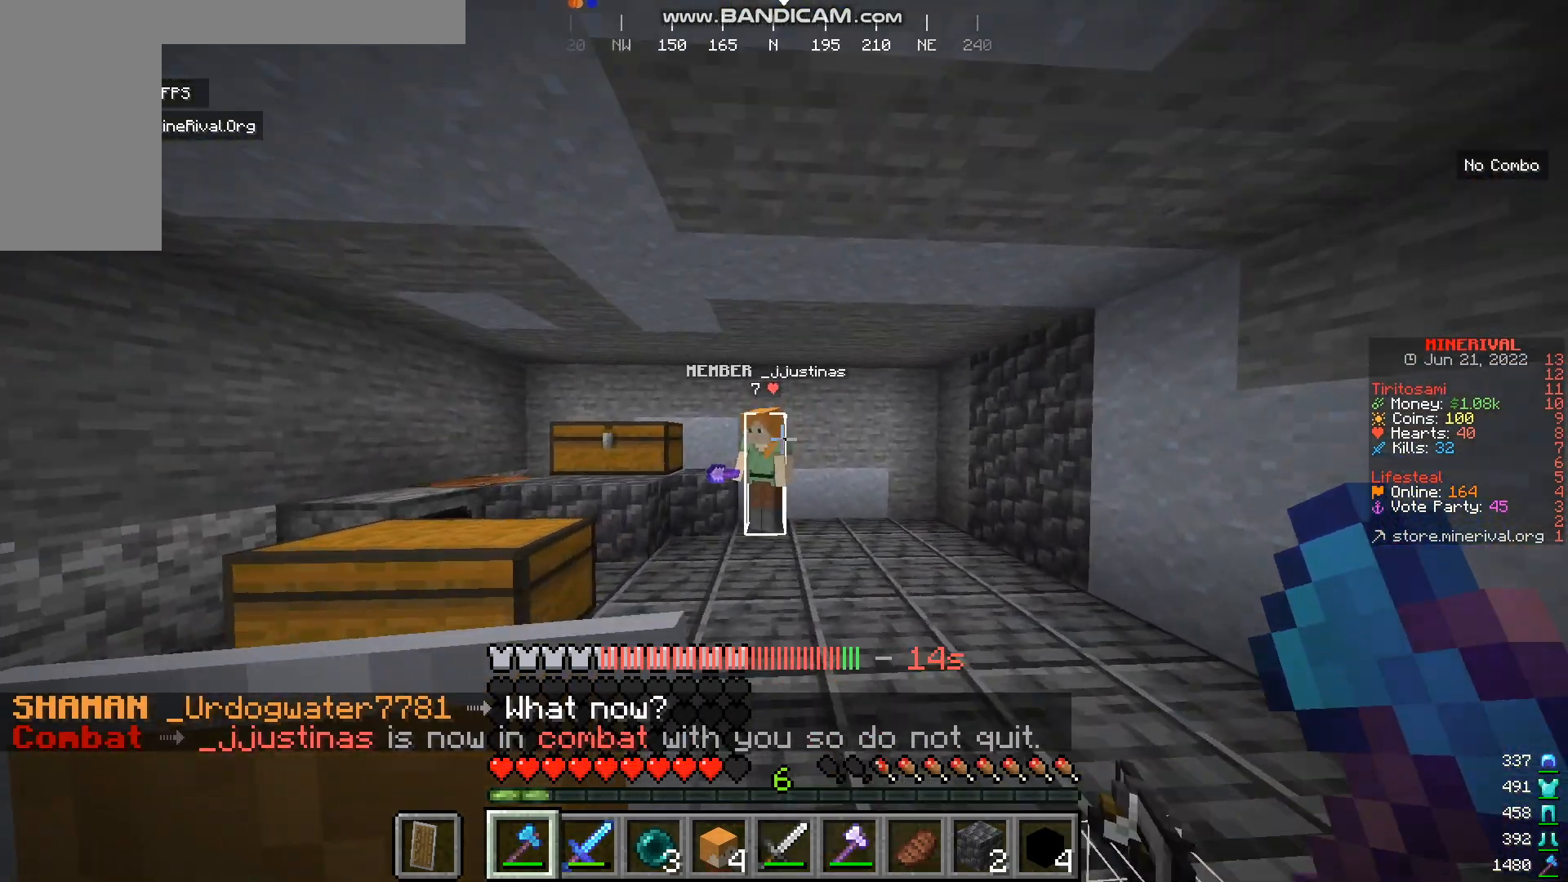
{"keys": ["d", "w"], "mouse": [], "events": [[50, "d", "up"], [283, "mouse_left", "down"], [417, "d", "down"], [484, "mouse_left", "up"]]}
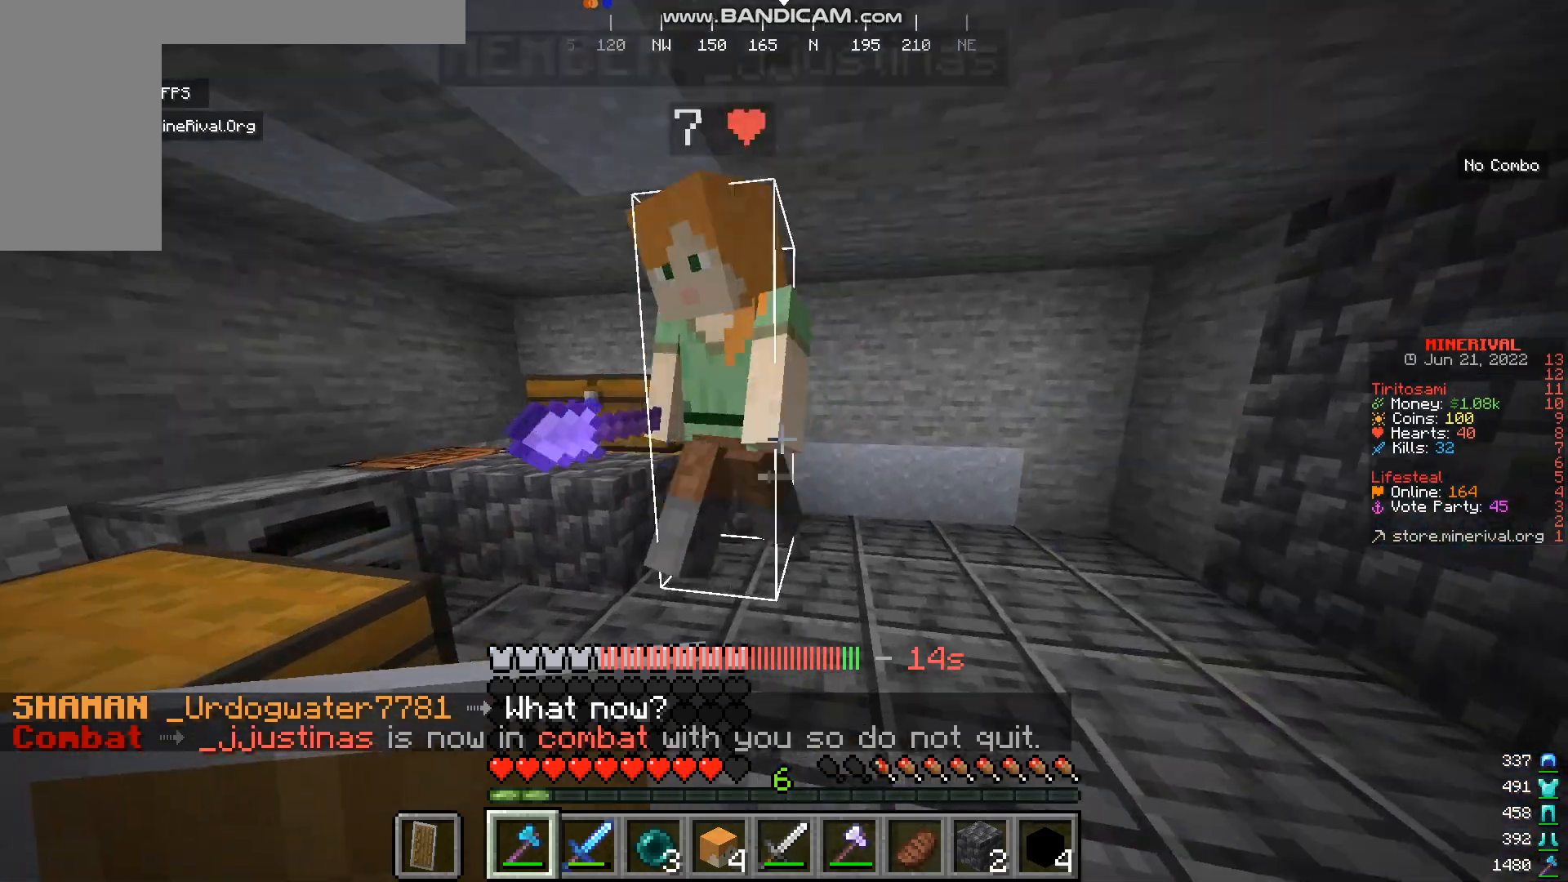
{"keys": ["w"], "mouse": [], "events": [[50, "w", "up"], [284, "w", "down"], [451, "d", "up"]]}
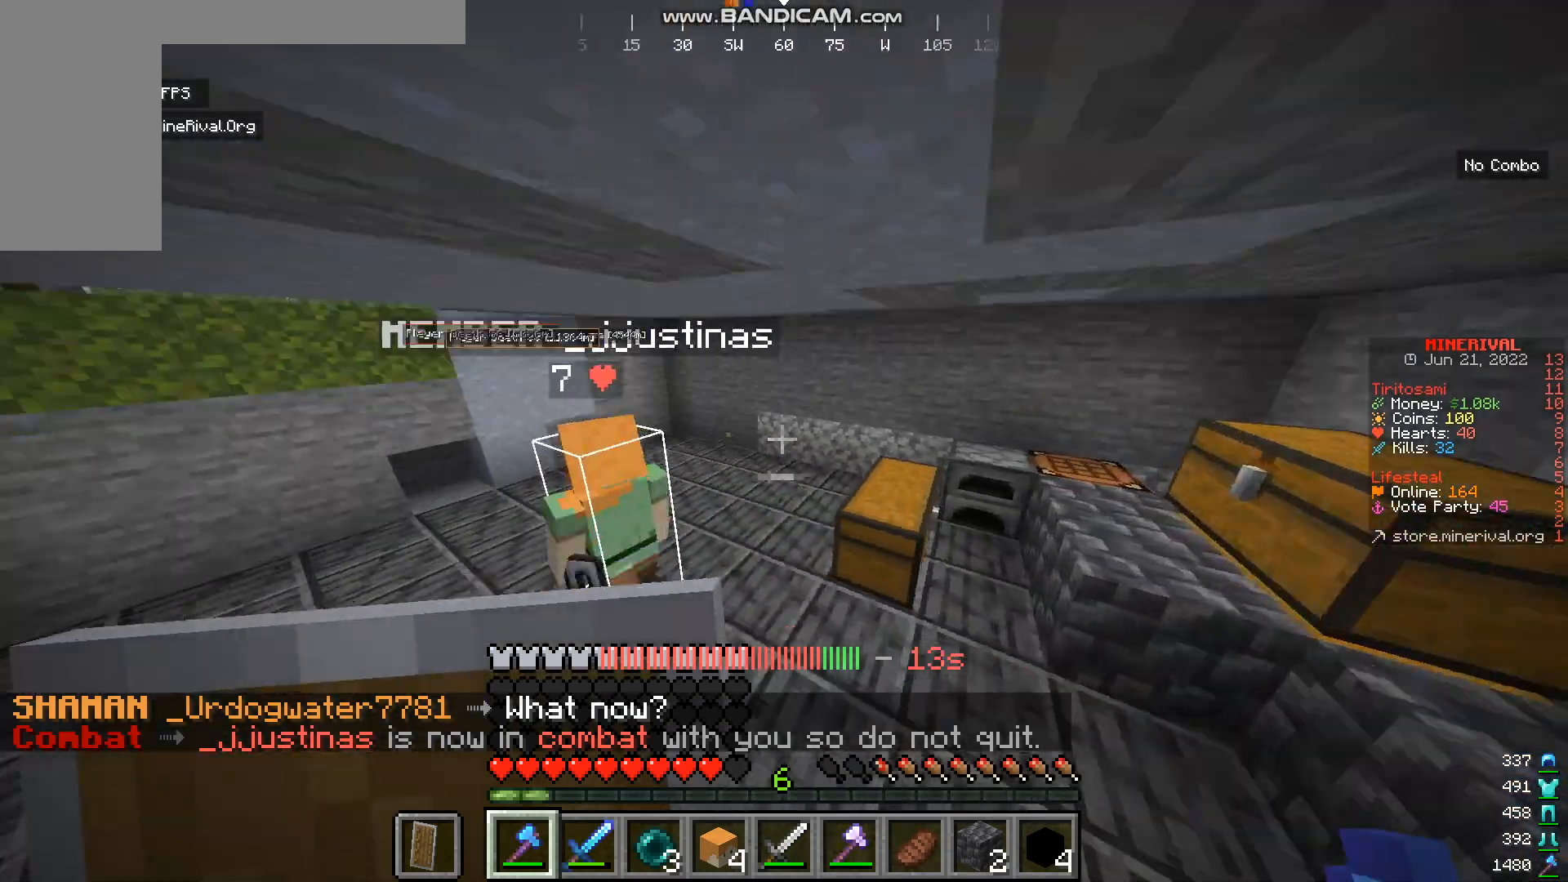
{"keys": ["w"], "mouse": [], "events": []}
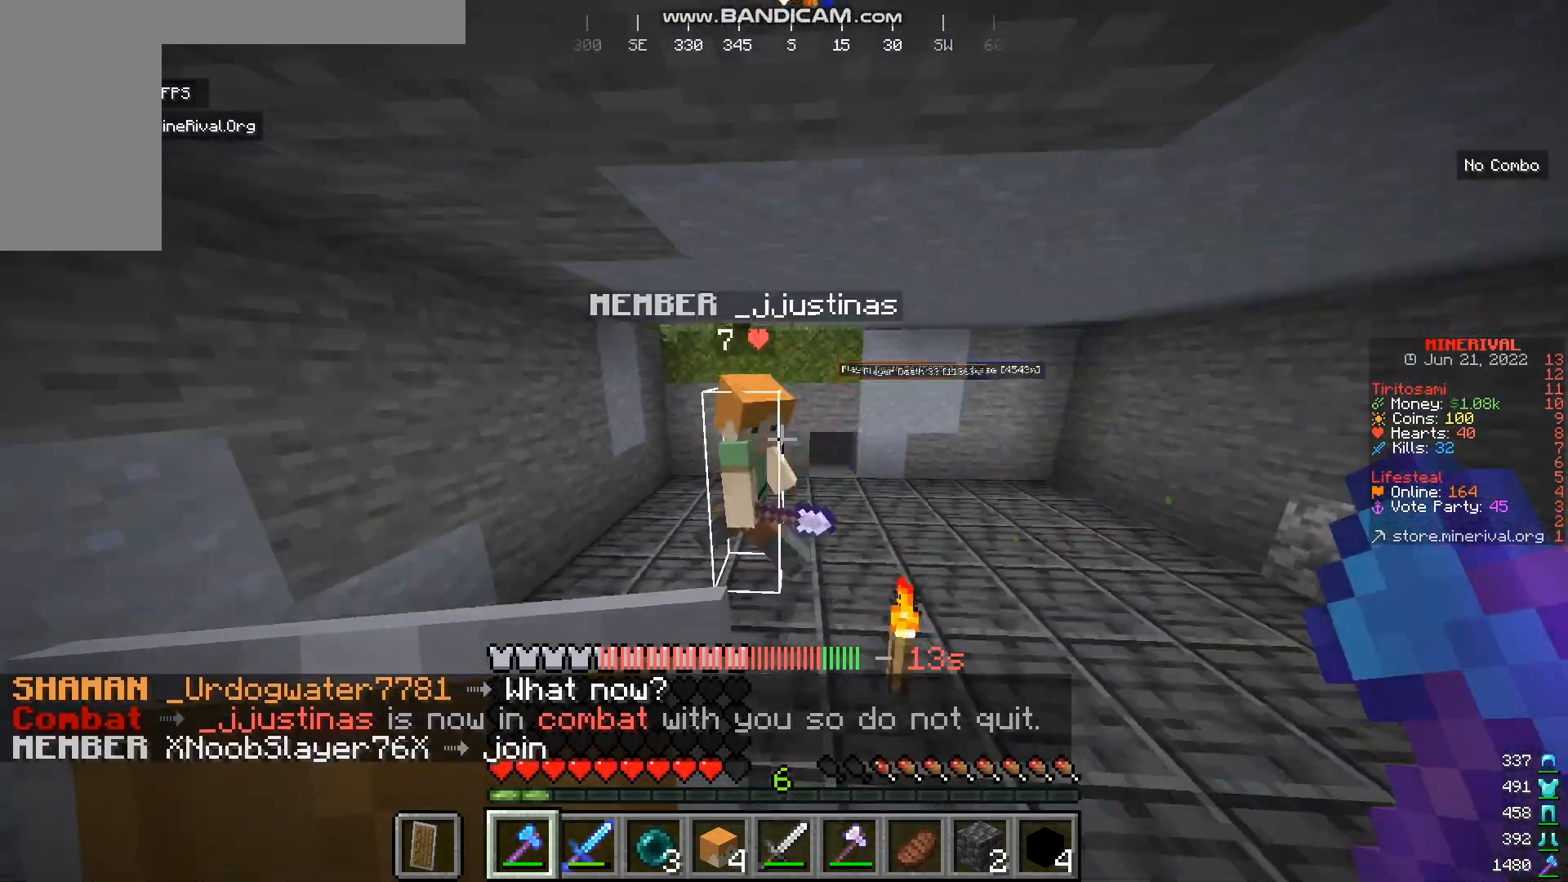
{"keys": ["w"], "mouse": ["left"], "events": [[351, "mouse_left", "down"], [417, "w", "up"], [484, "w", "down"]]}
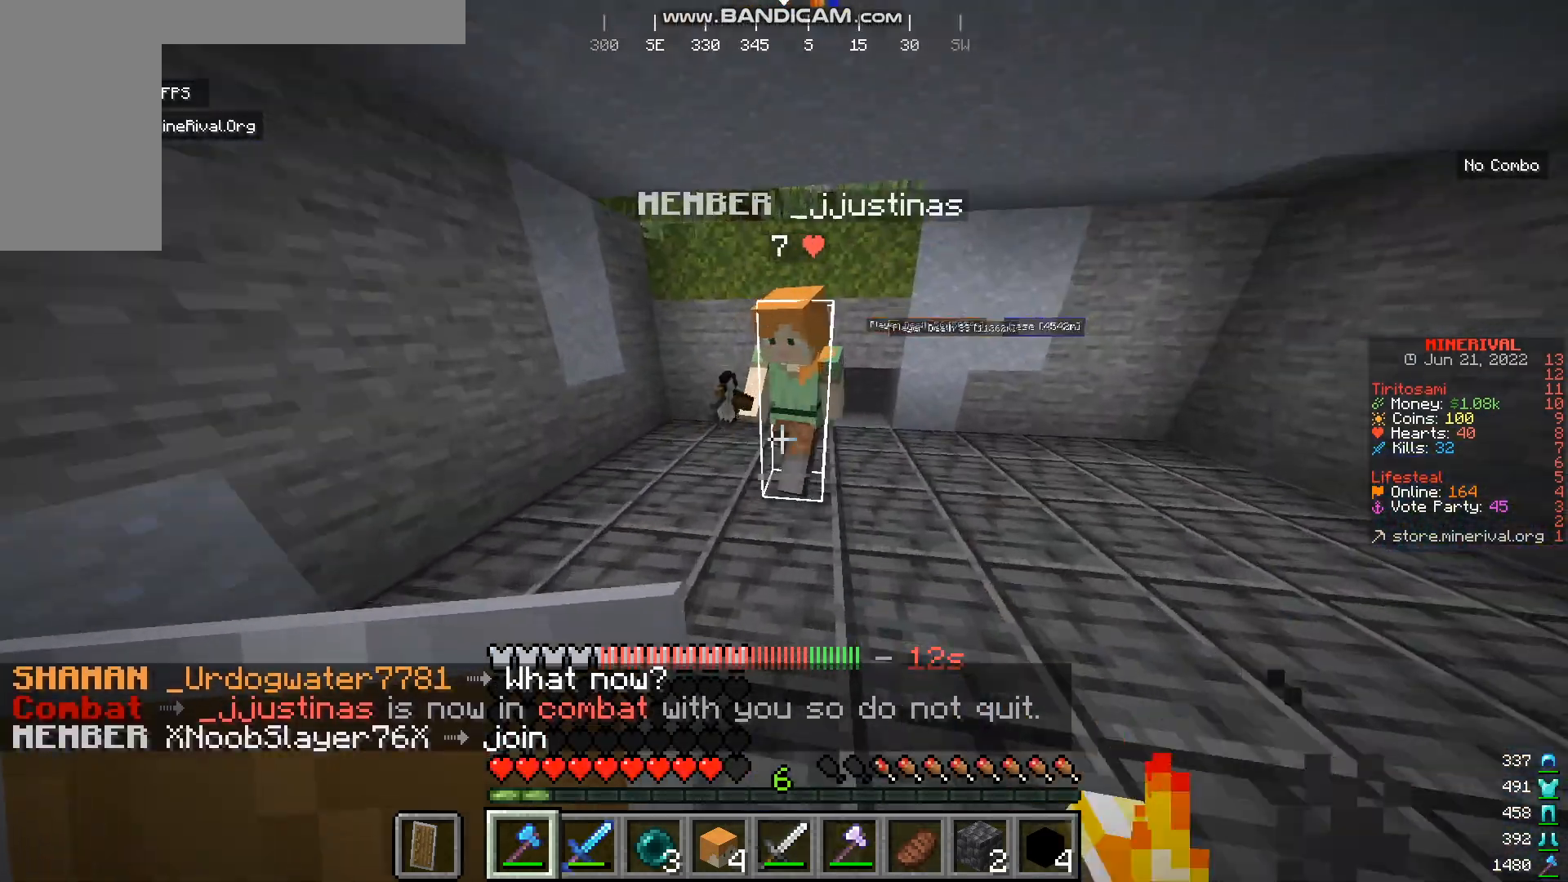
{"keys": ["d", "w"], "mouse": [], "events": [[50, "mouse_left", "up"], [484, "d", "down"]]}
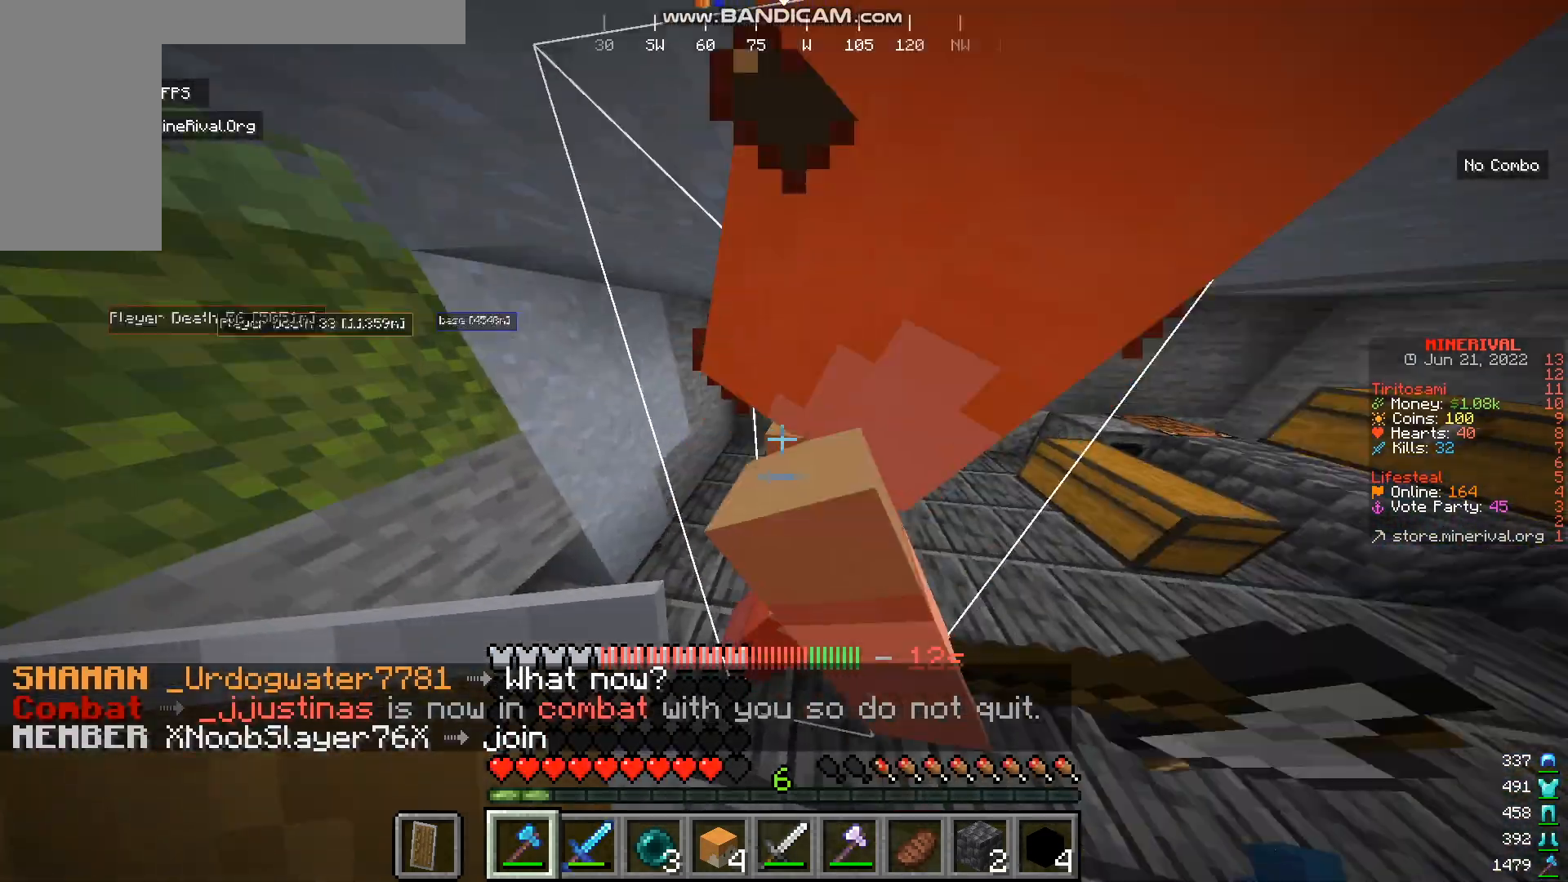
{"keys": ["d"], "mouse": [], "events": [[17, "w", "up"], [50, "mouse_left", "down"], [251, "w", "down"], [317, "mouse_left", "up"], [451, "w", "up"]]}
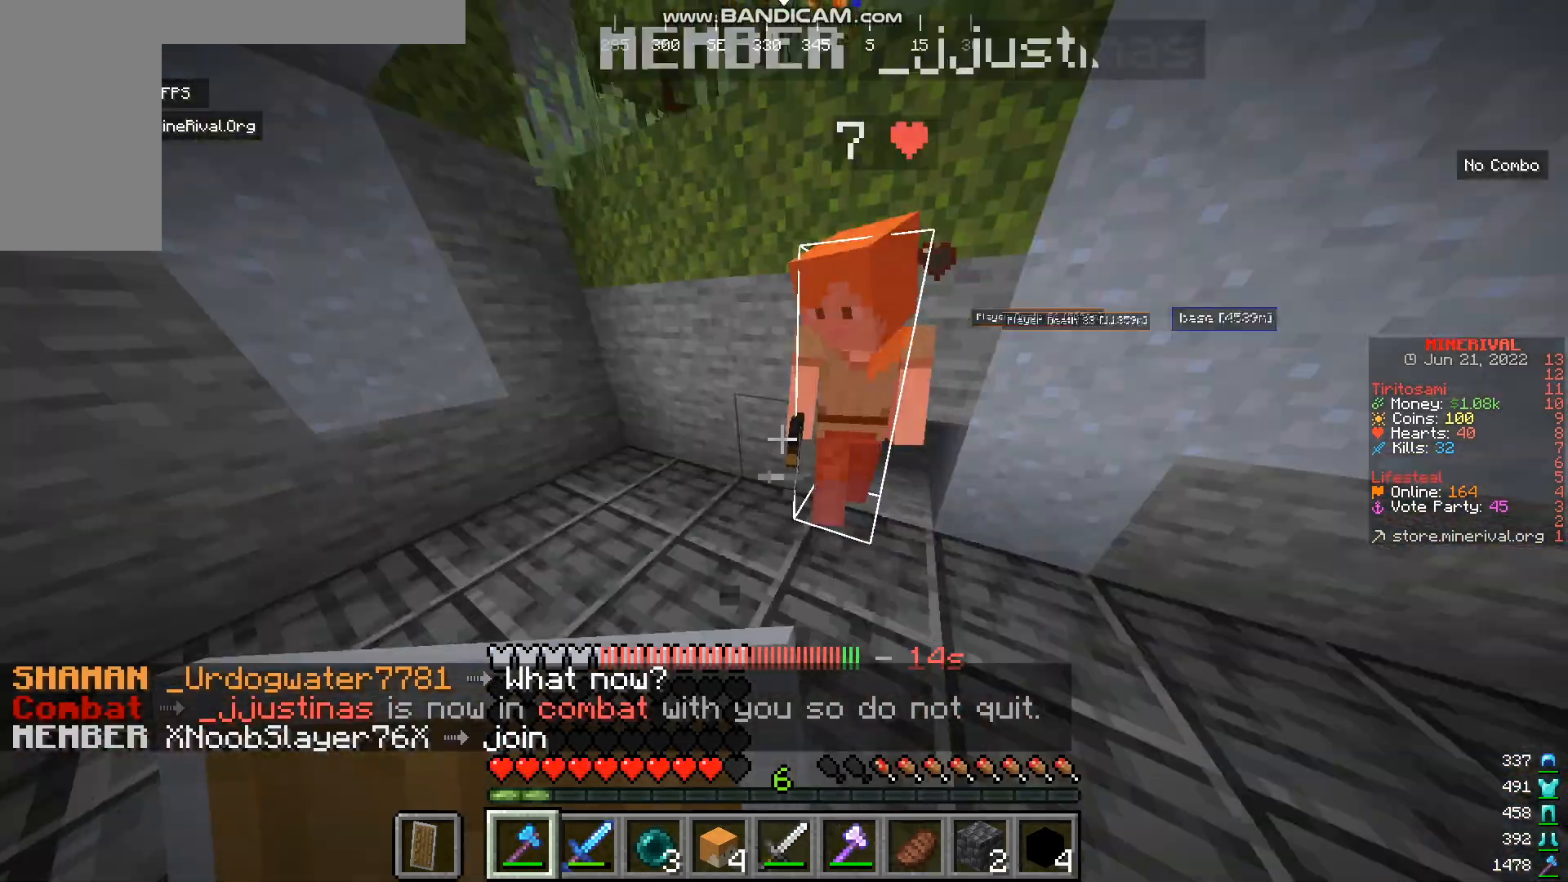
{"keys": [], "mouse": ["left"], "events": [[117, "w", "down"], [350, "d", "up"], [417, "w", "up"], [450, "mouse_left", "down"]]}
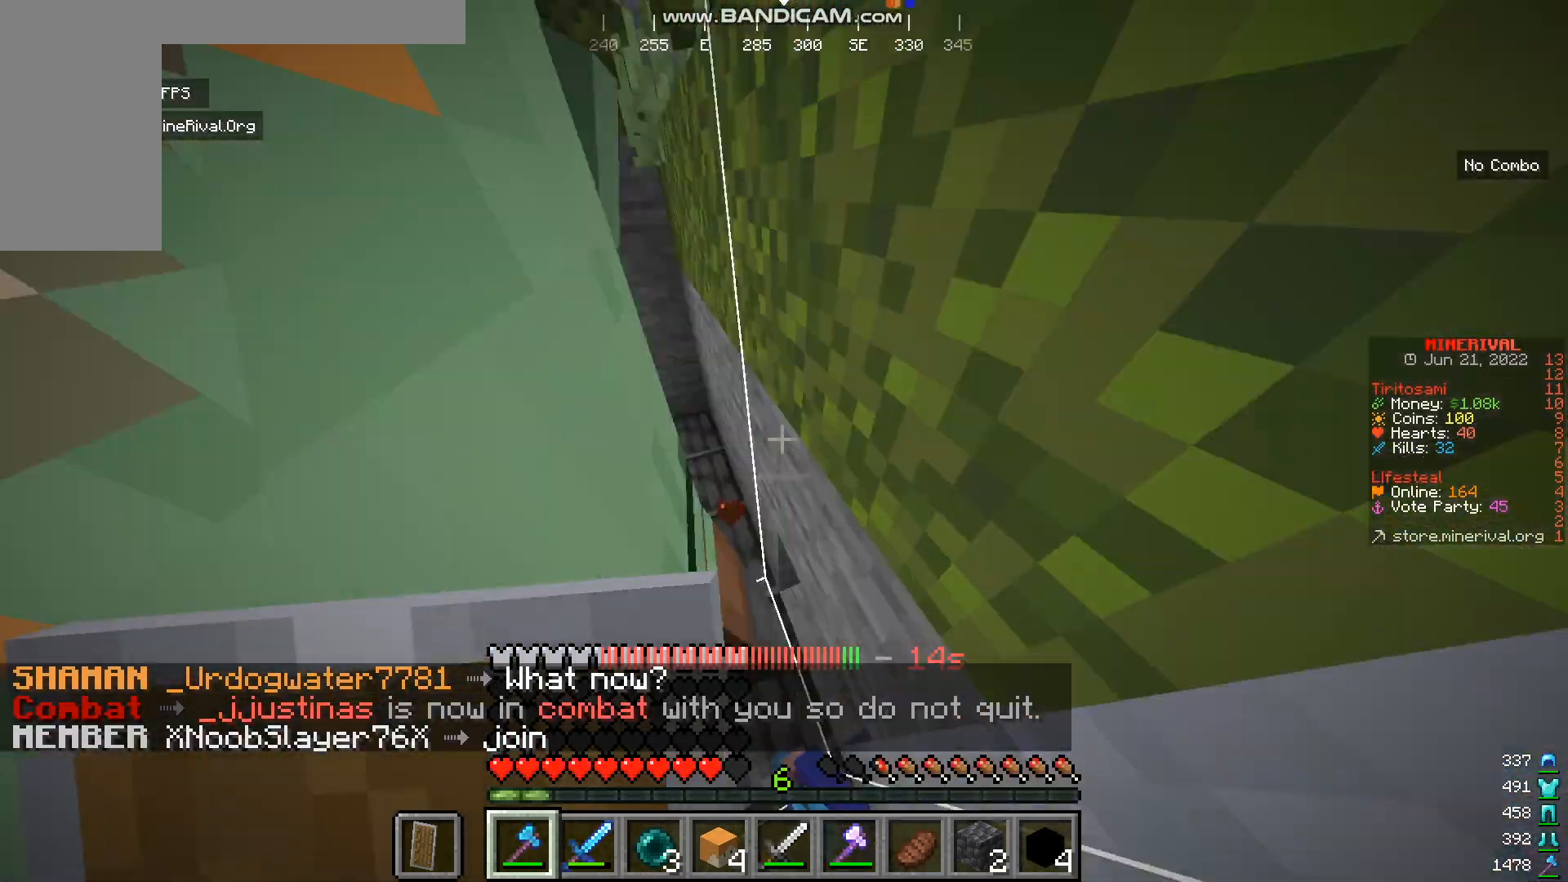
{"keys": ["s"], "mouse": [], "events": [[17, "s", "down"], [150, "mouse_left", "up"]]}
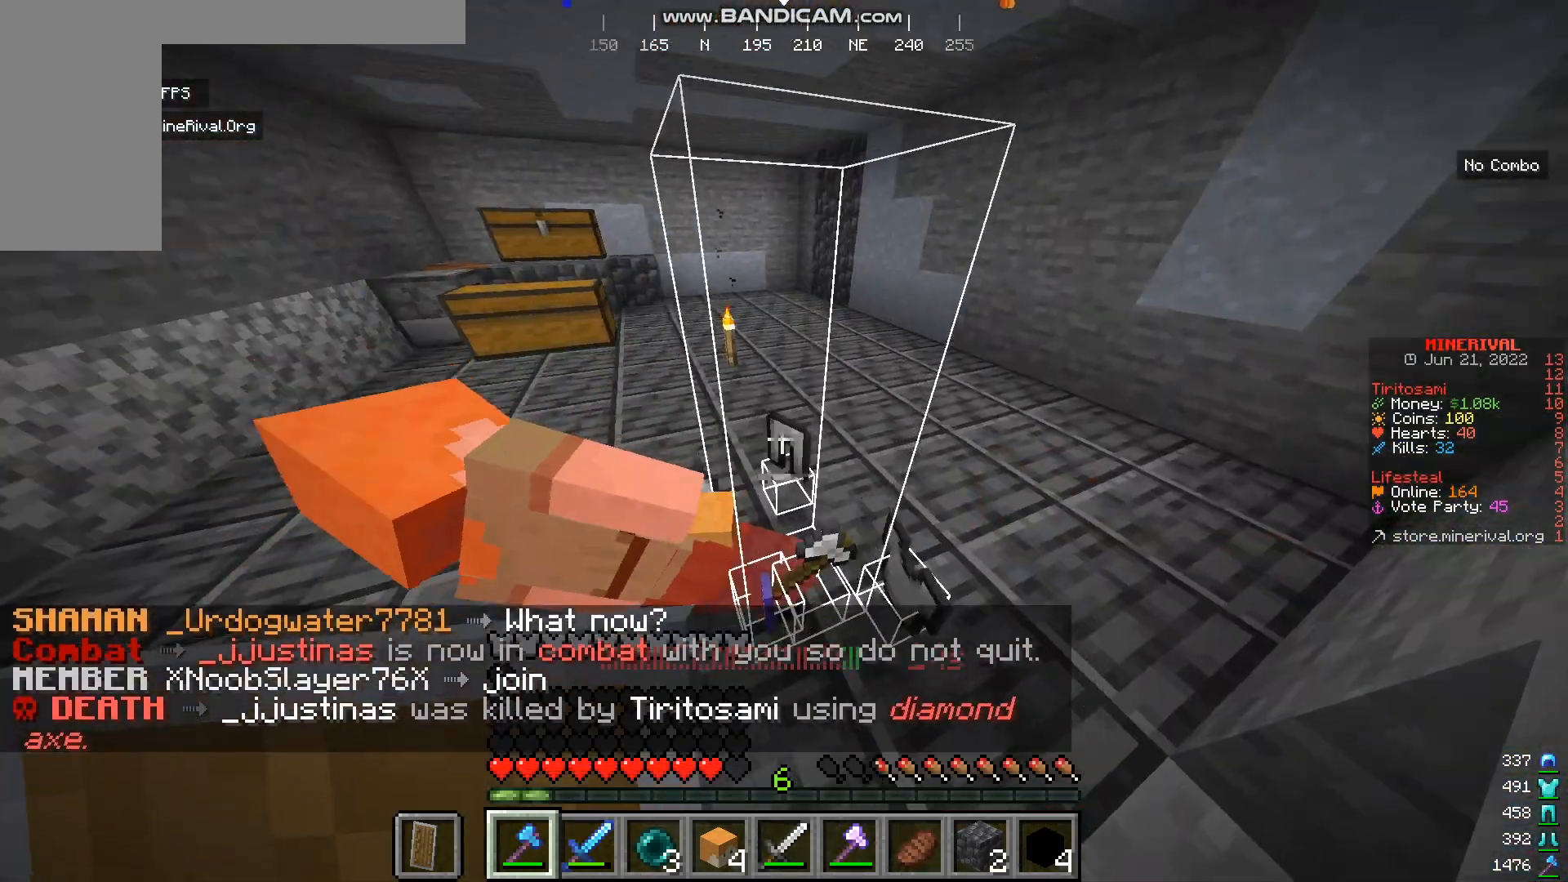
{"keys": [], "mouse": [], "events": [[183, "w", "down"], [200, "s", "up"], [350, "w", "up"]]}